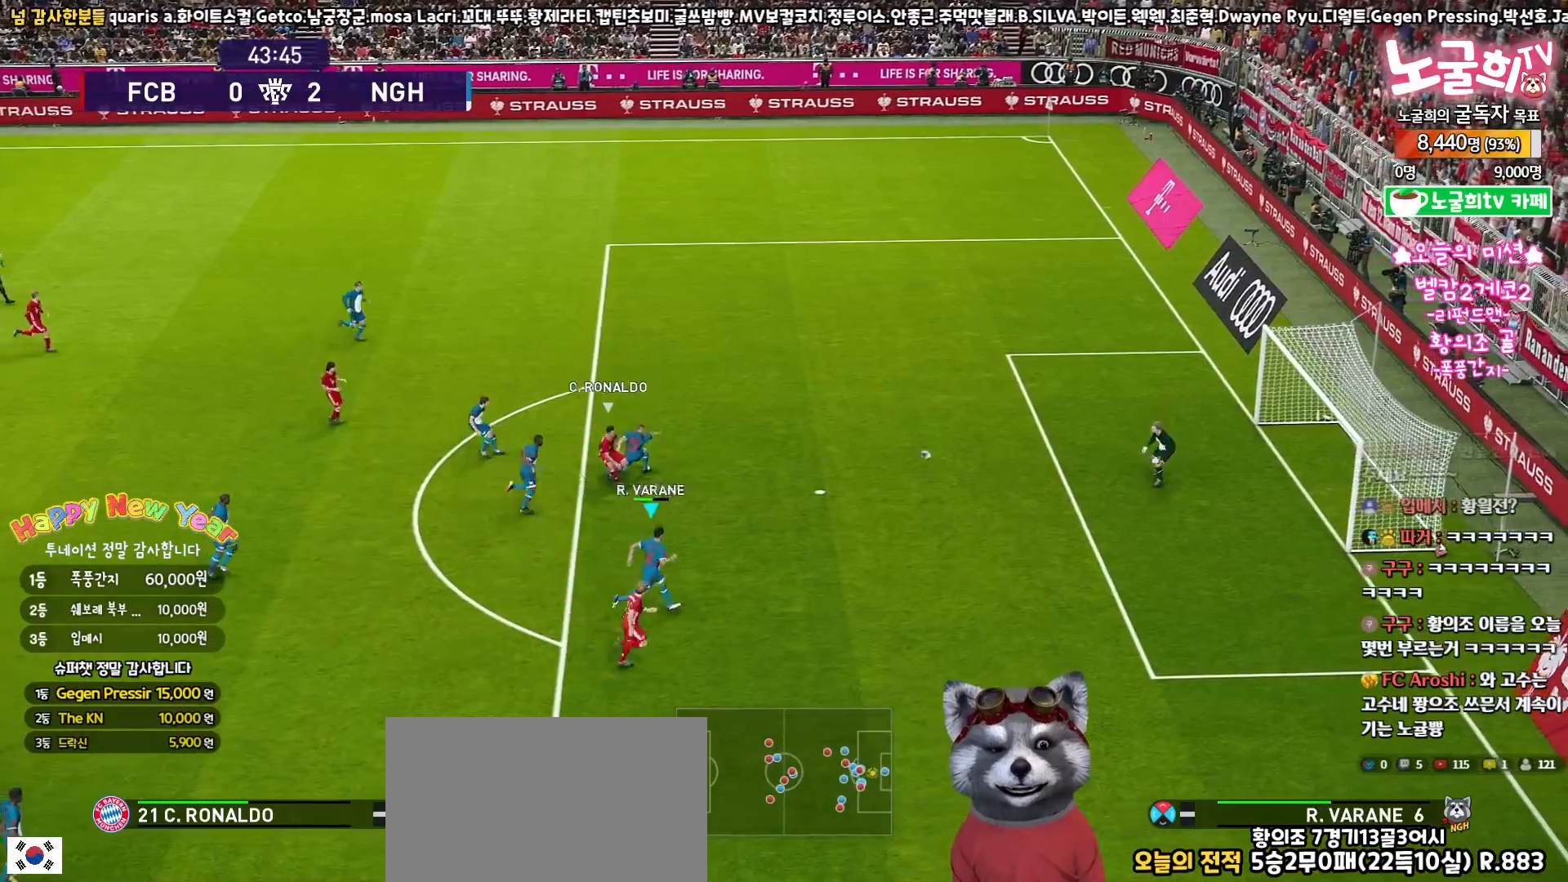
Gameplay with a controller (PlayStation layout); each line is a JSON object with the inputs held at the frame after it. "events" lists button and stick changes between this image and that frame as [ms after this image, input, new state], when the widget could be followed in between.
{"buttons": [], "left_stick": "down", "right_stick": "center", "events": [[17, "left_stick", "down"], [150, "L3", "down"], [267, "L3", "up"], [433, "CROSS", "up"], [450, "R1", "up"], [483, "SQUARE", "up"]]}
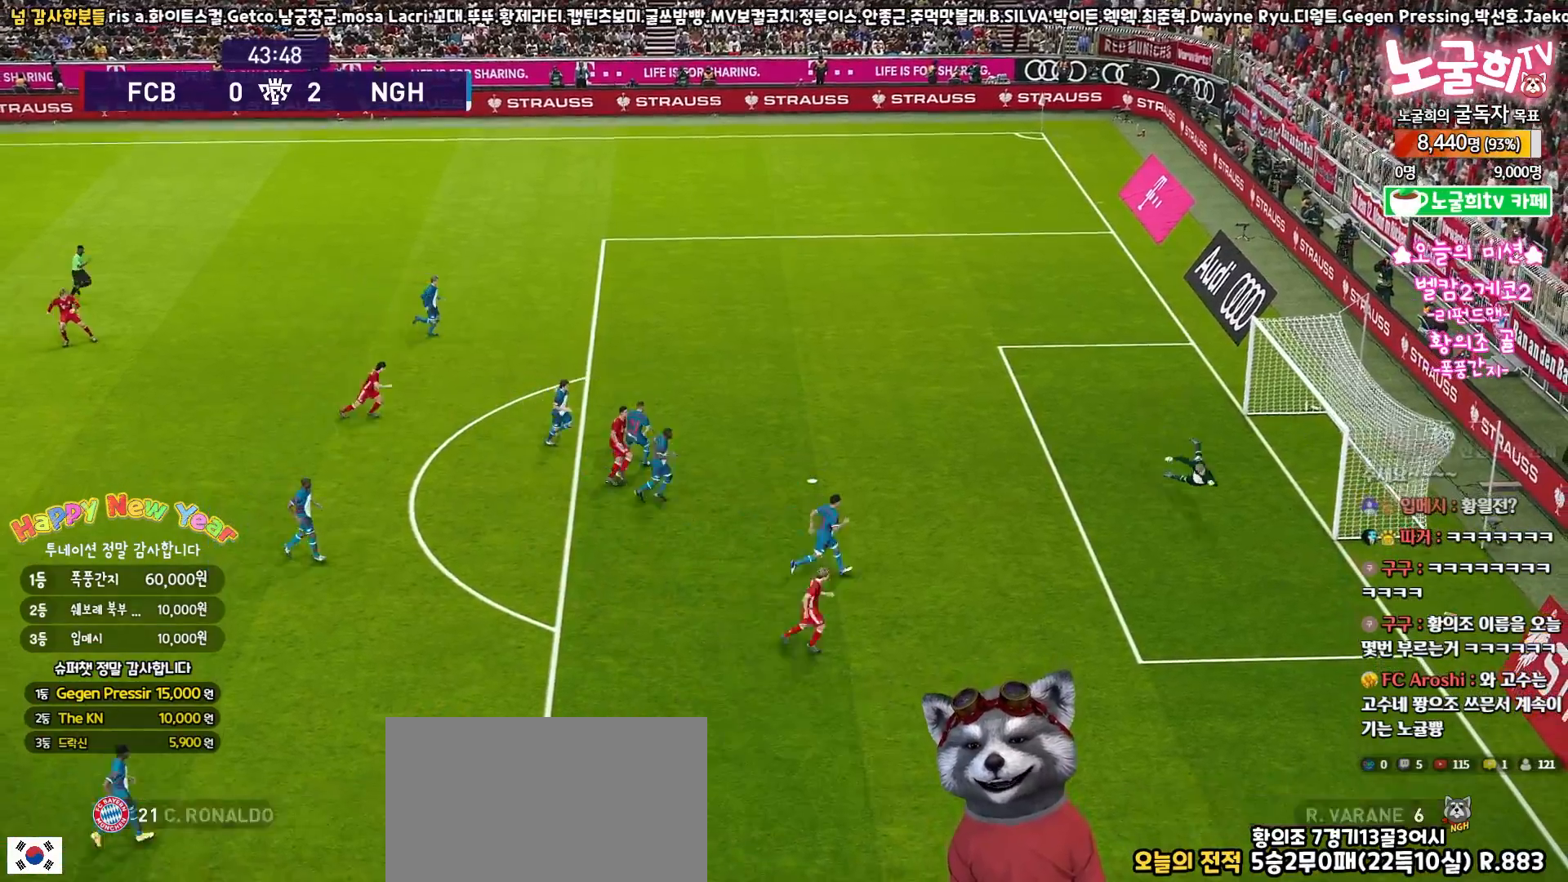
{"buttons": [], "left_stick": "center", "right_stick": "center", "events": [[100, "left_stick", "center"]]}
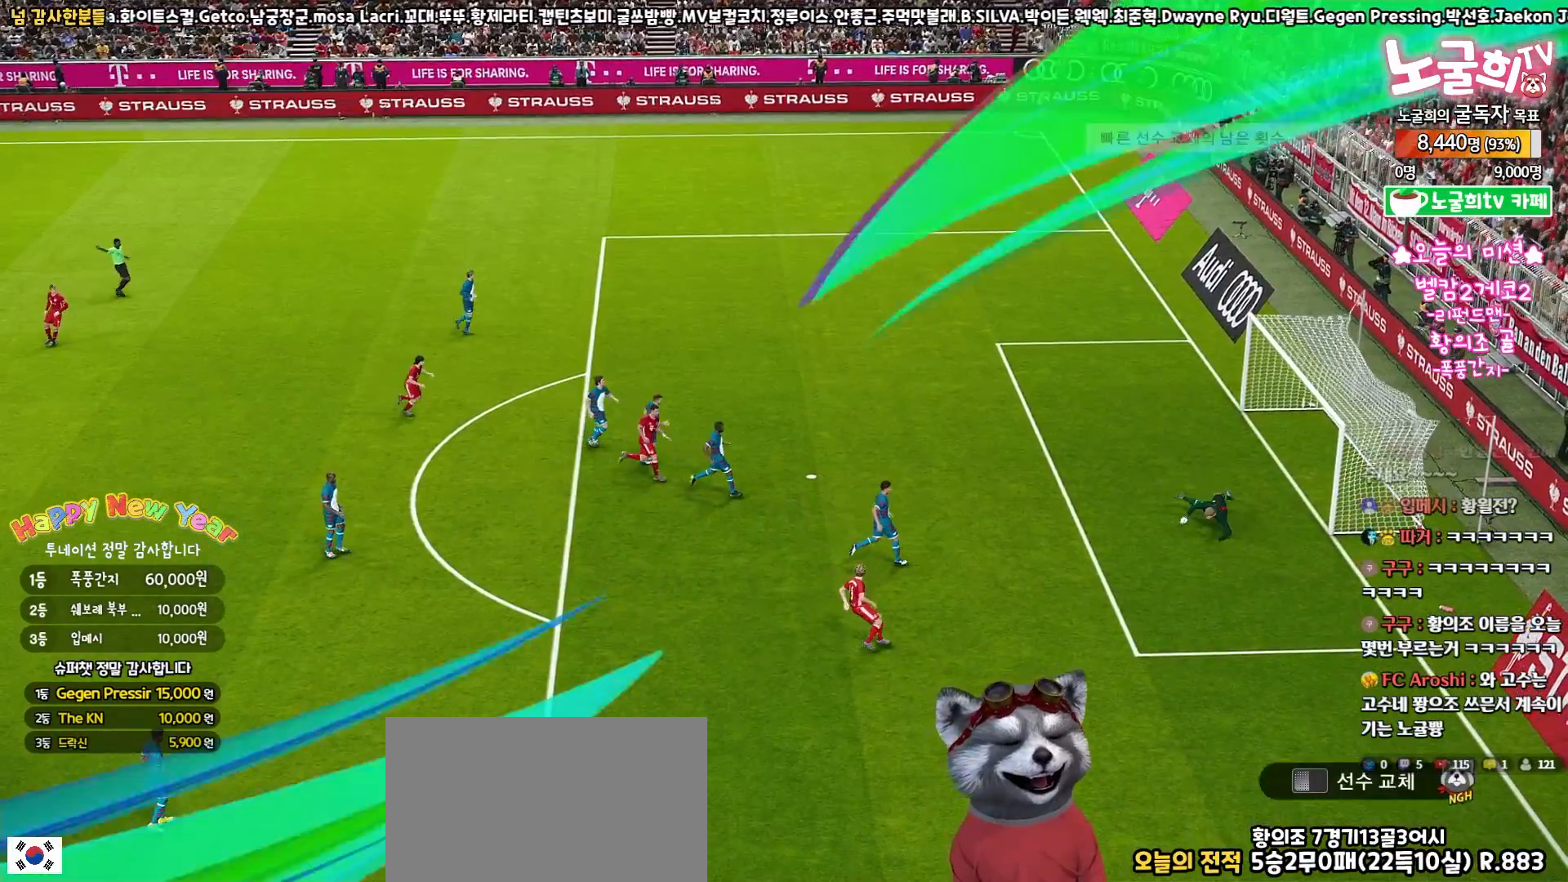
{"buttons": [], "left_stick": "center", "right_stick": "center", "events": []}
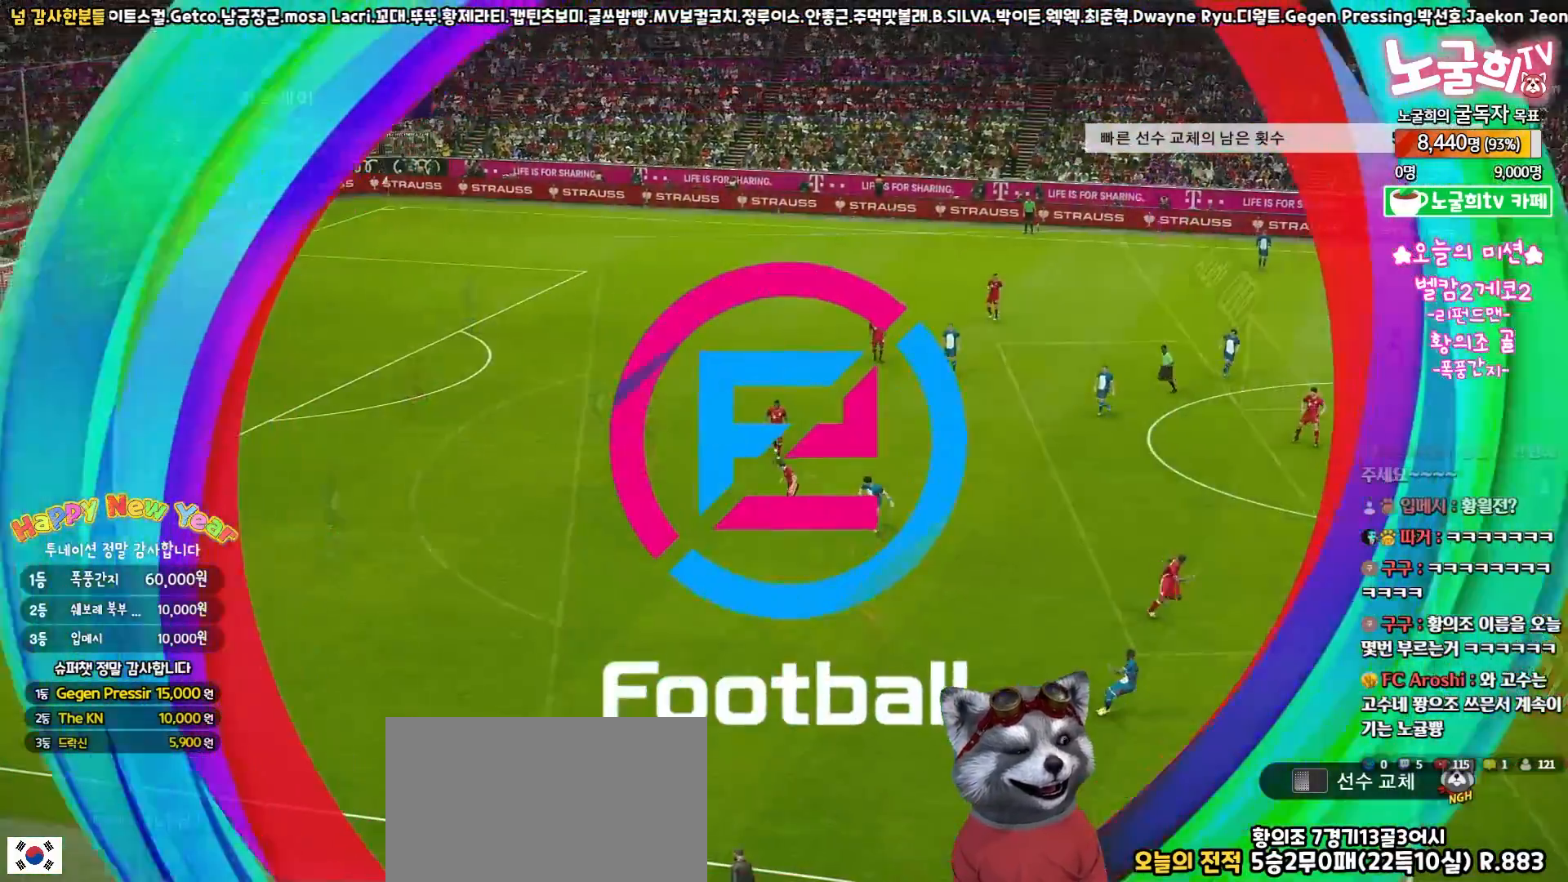
{"buttons": ["START"], "left_stick": "center", "right_stick": "center", "events": [[400, "START", "down"]]}
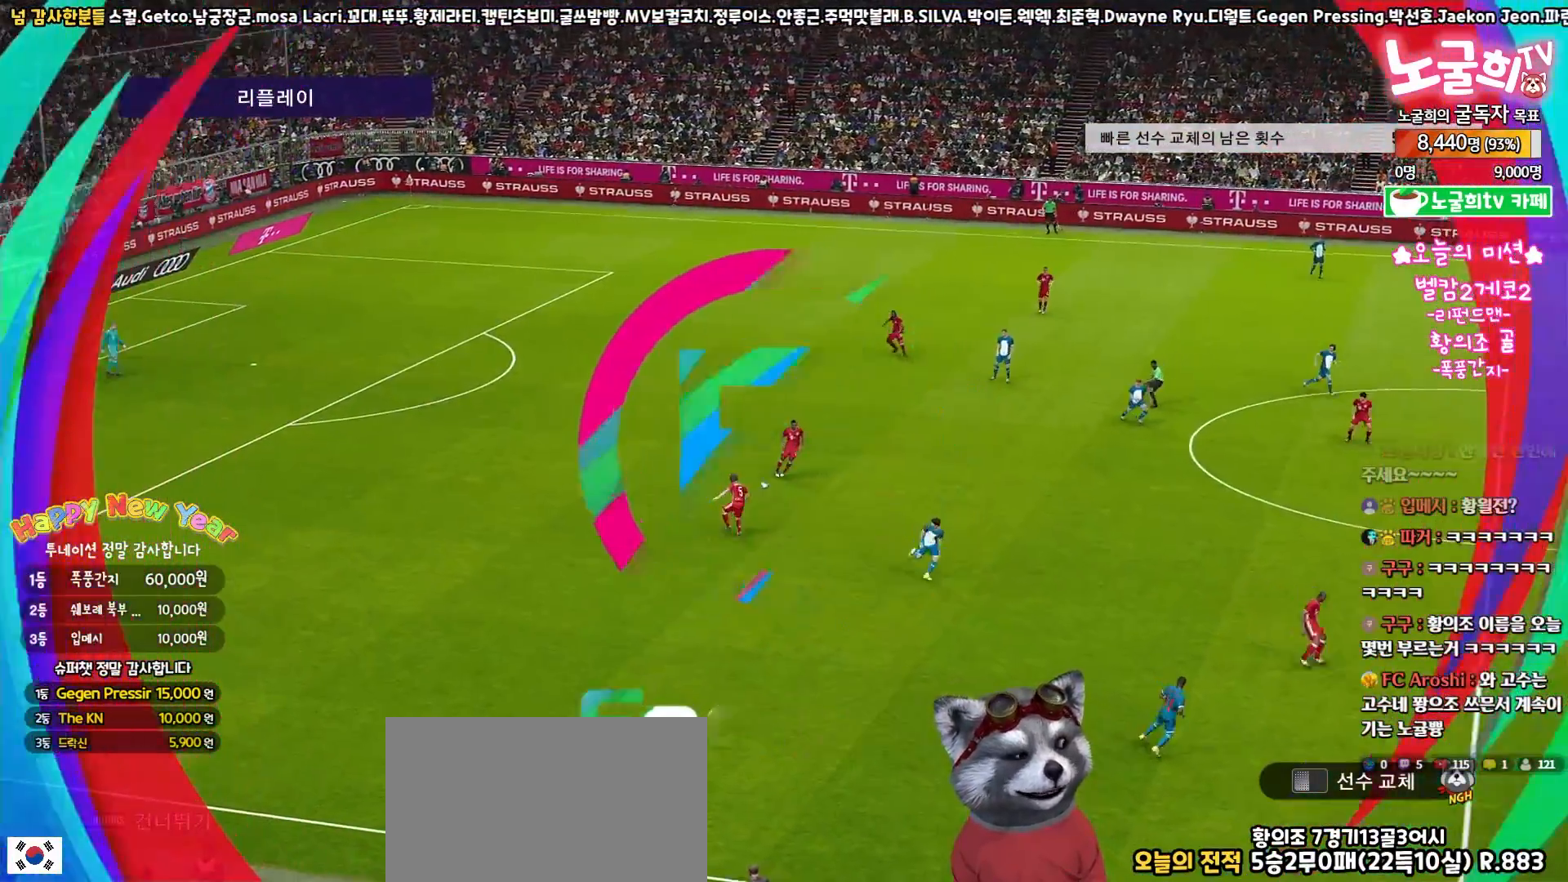
{"buttons": [], "left_stick": "center", "right_stick": "center", "events": [[50, "START", "up"]]}
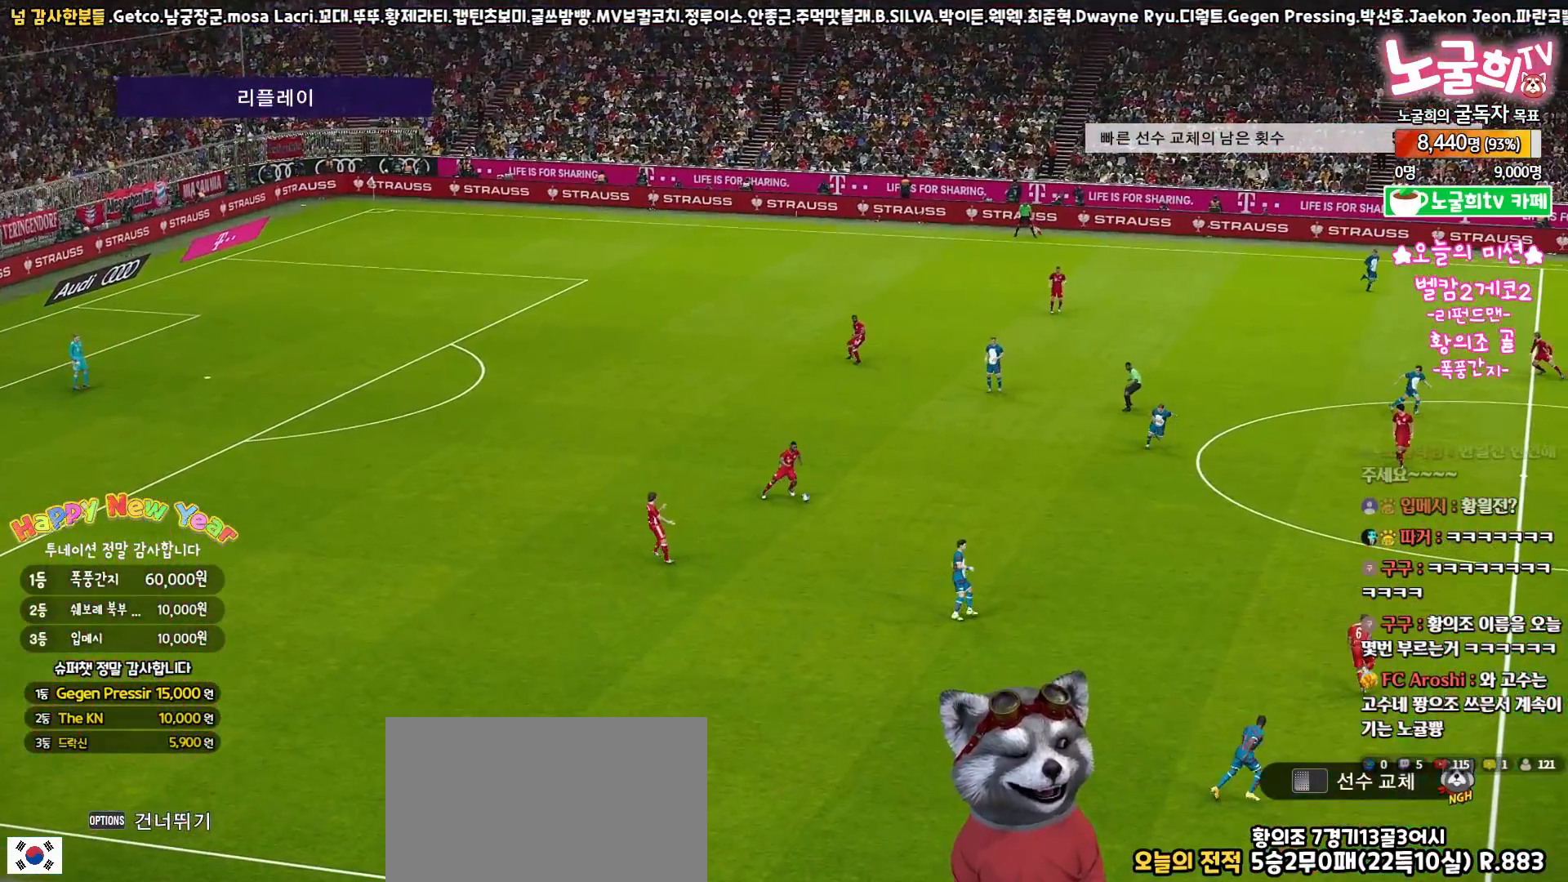
{"buttons": [], "left_stick": "center", "right_stick": "center", "events": []}
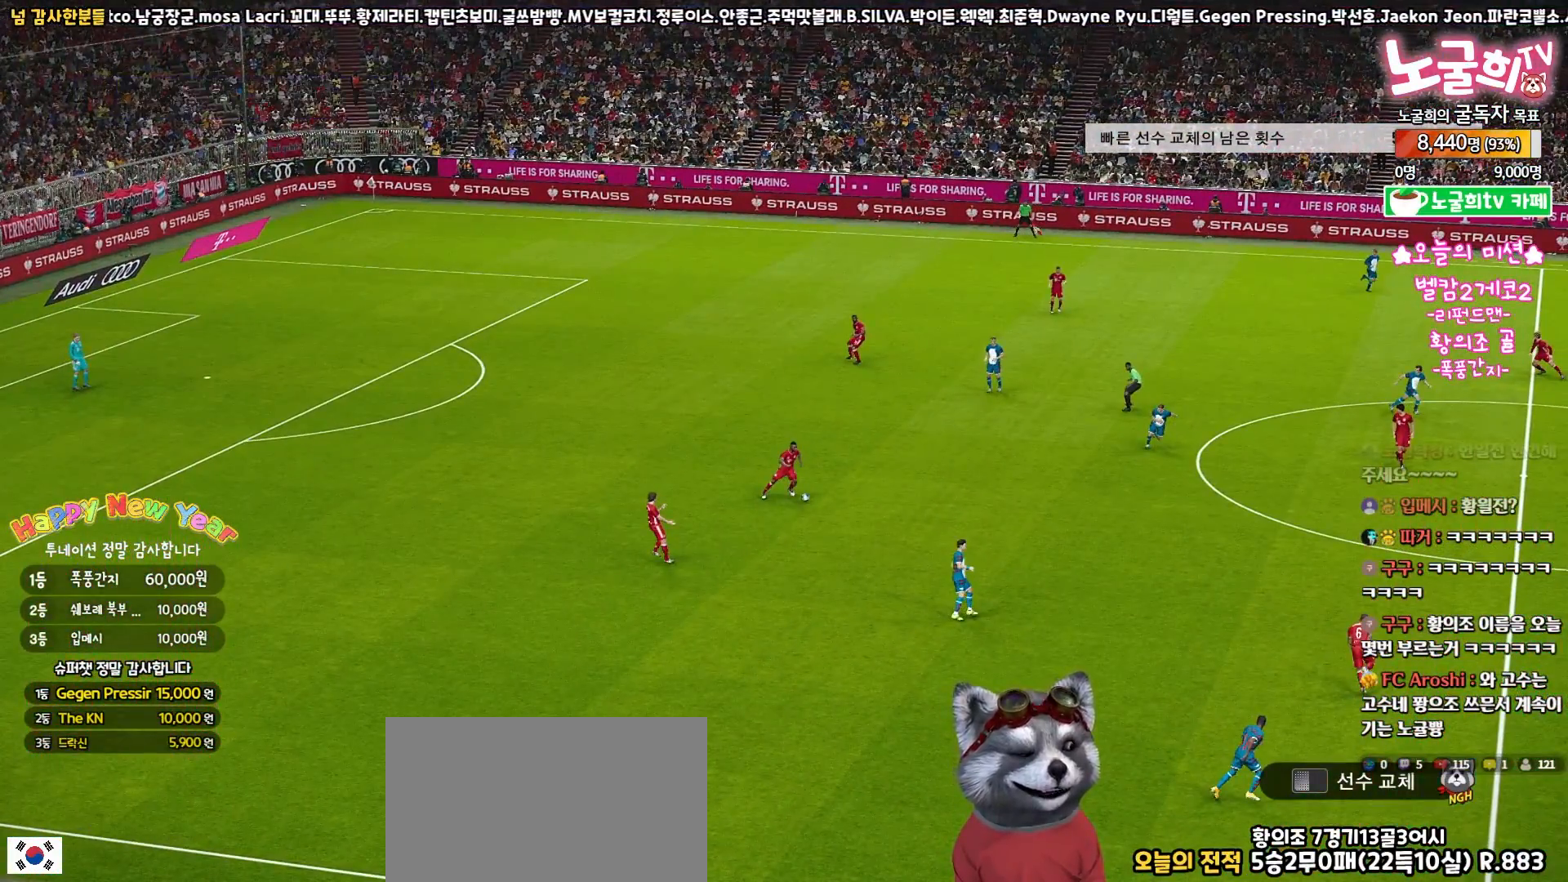
{"buttons": [], "left_stick": "center", "right_stick": "center", "events": []}
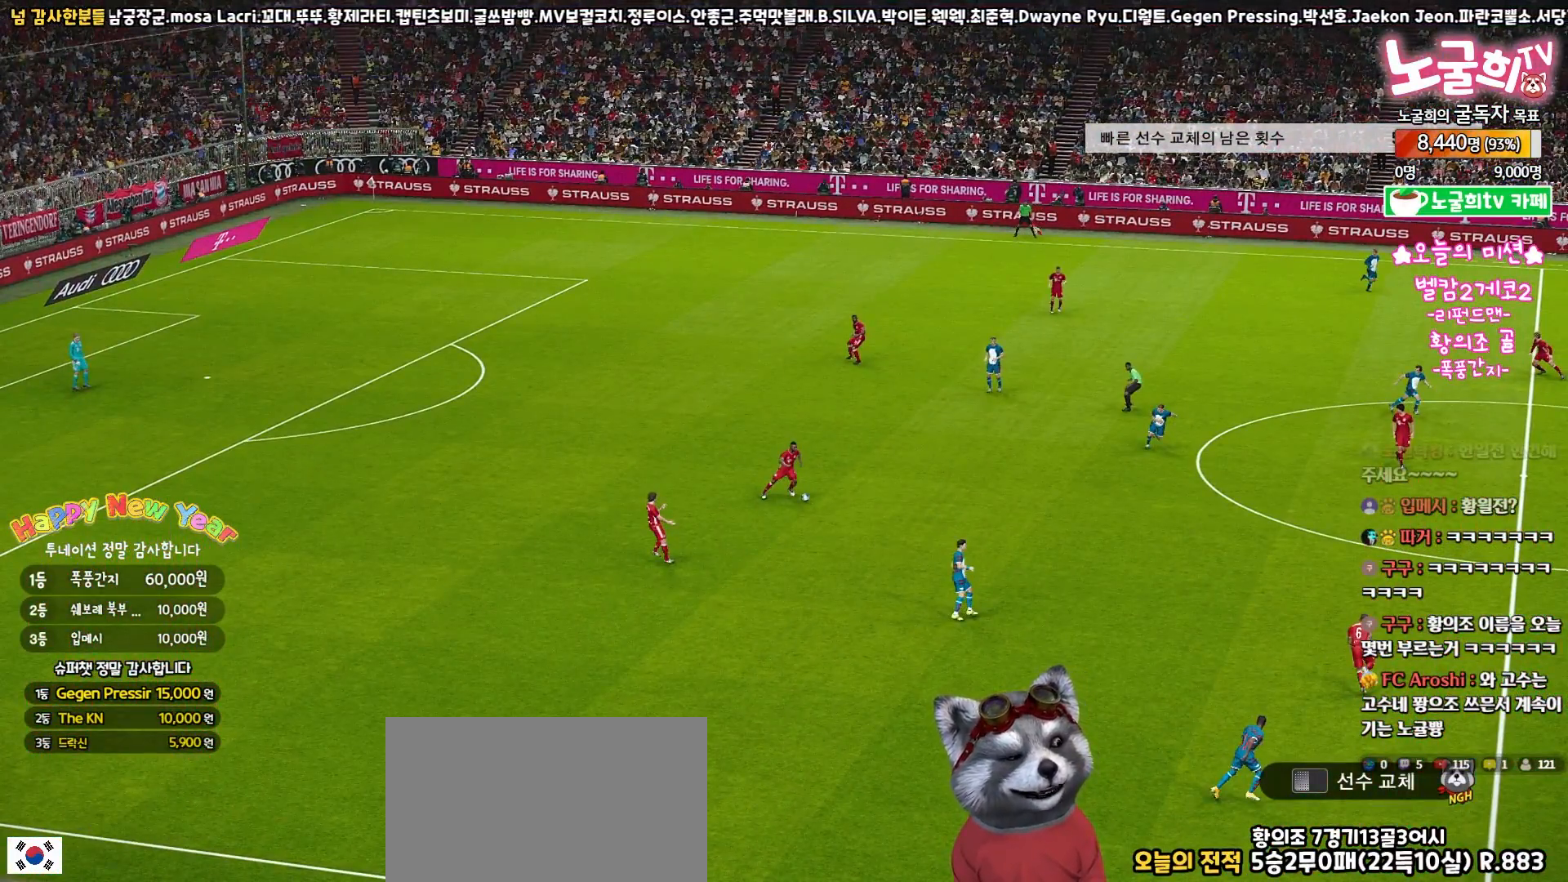
{"buttons": [], "left_stick": "center", "right_stick": "center", "events": []}
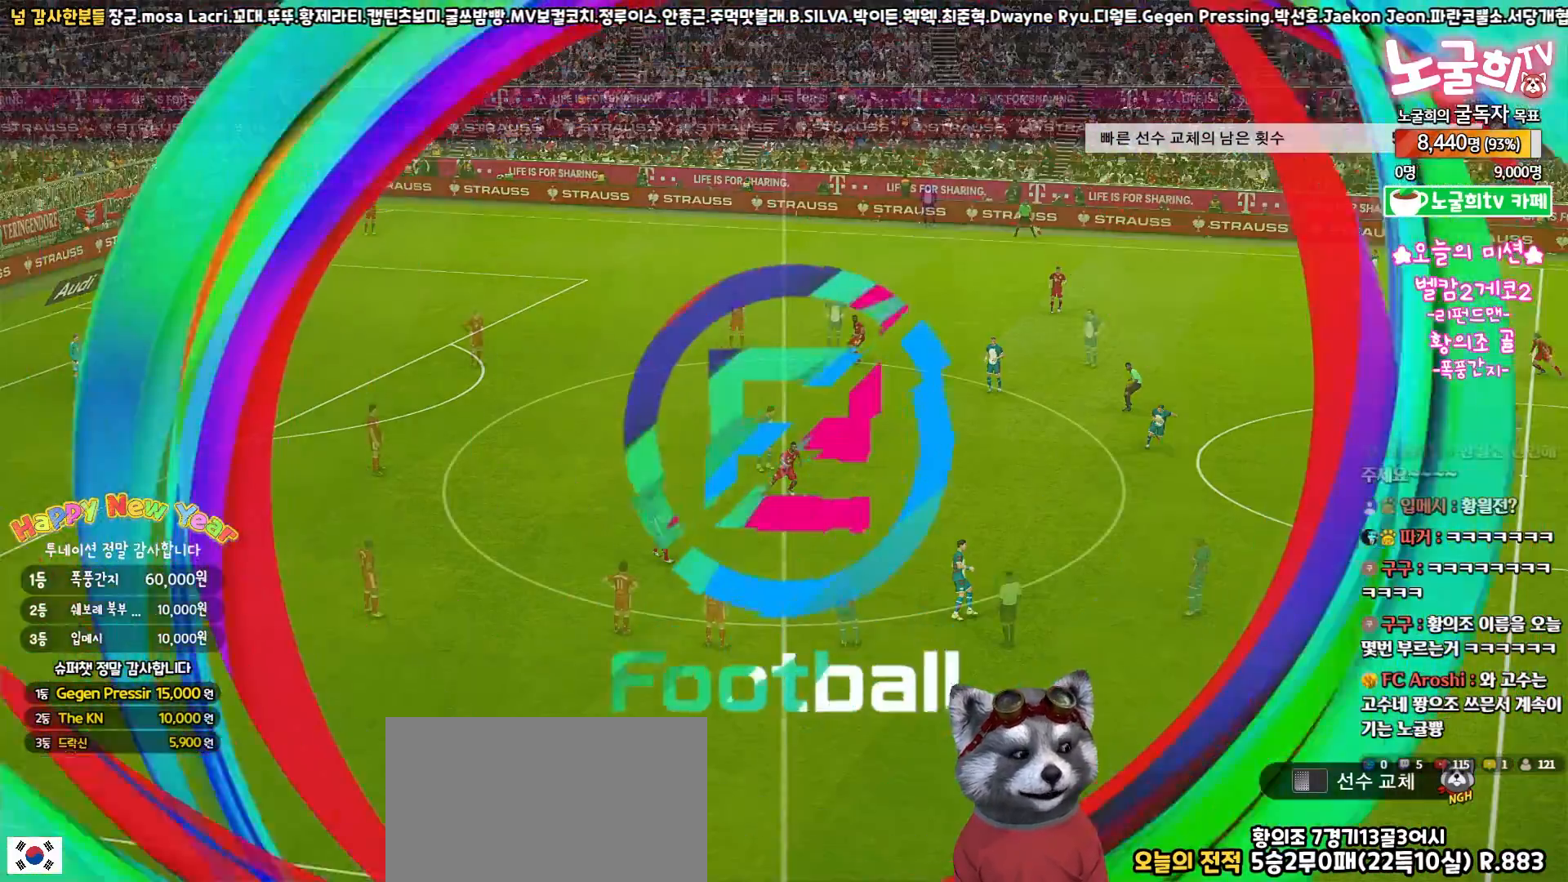
{"buttons": [], "left_stick": "center", "right_stick": "center", "events": []}
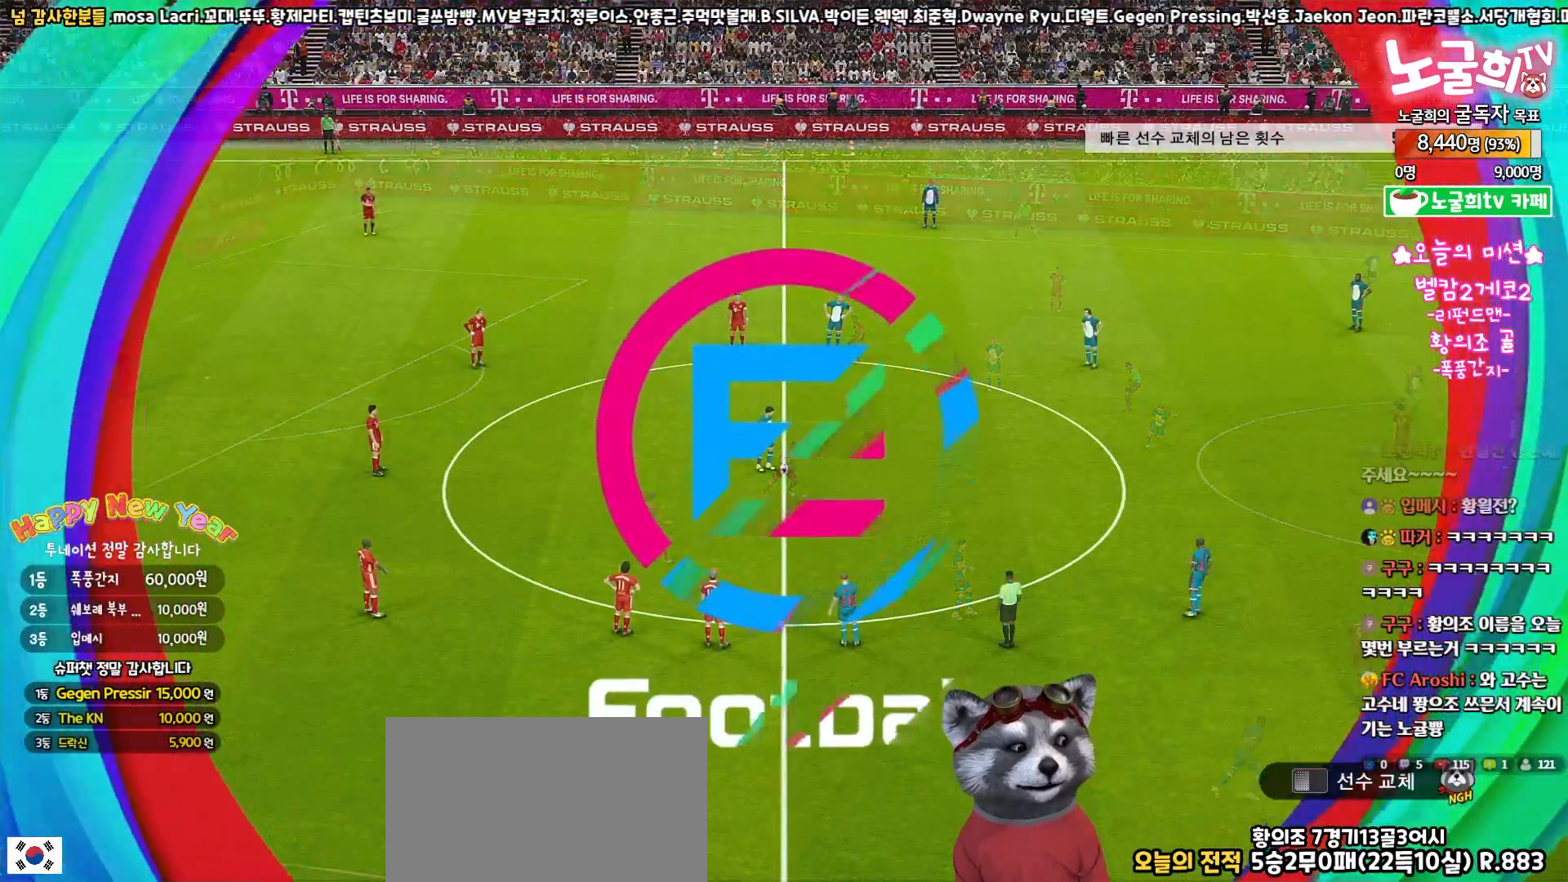
{"buttons": [], "left_stick": "center", "right_stick": "center", "events": []}
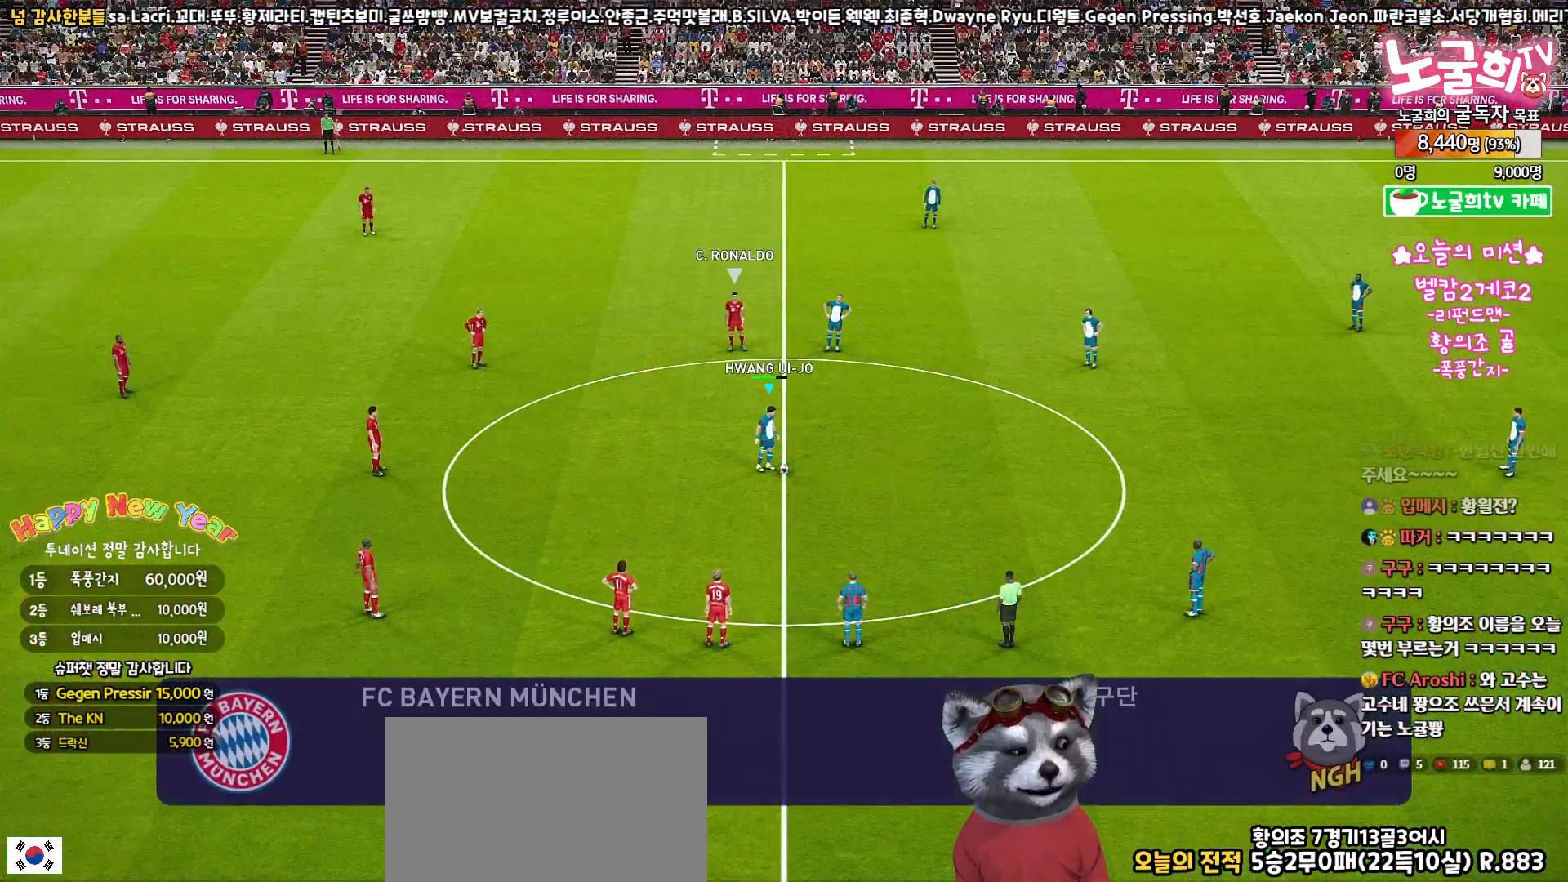
{"buttons": [], "left_stick": "center", "right_stick": "center", "events": []}
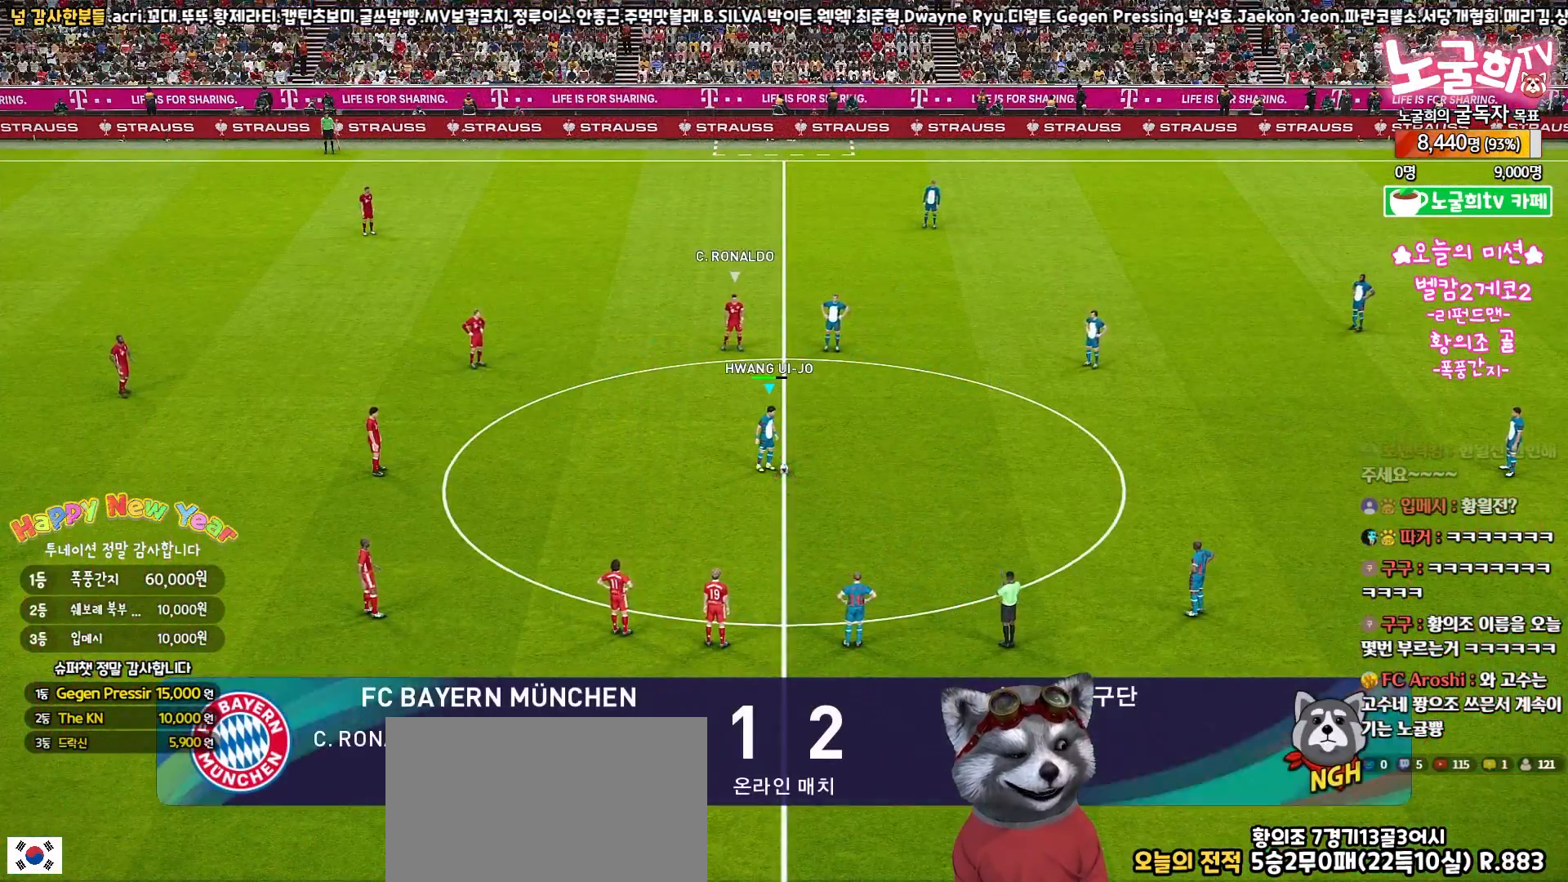
{"buttons": [], "left_stick": "up-right", "right_stick": "center", "events": [[150, "left_stick", "up-right"], [233, "CROSS", "down"], [367, "CROSS", "up"]]}
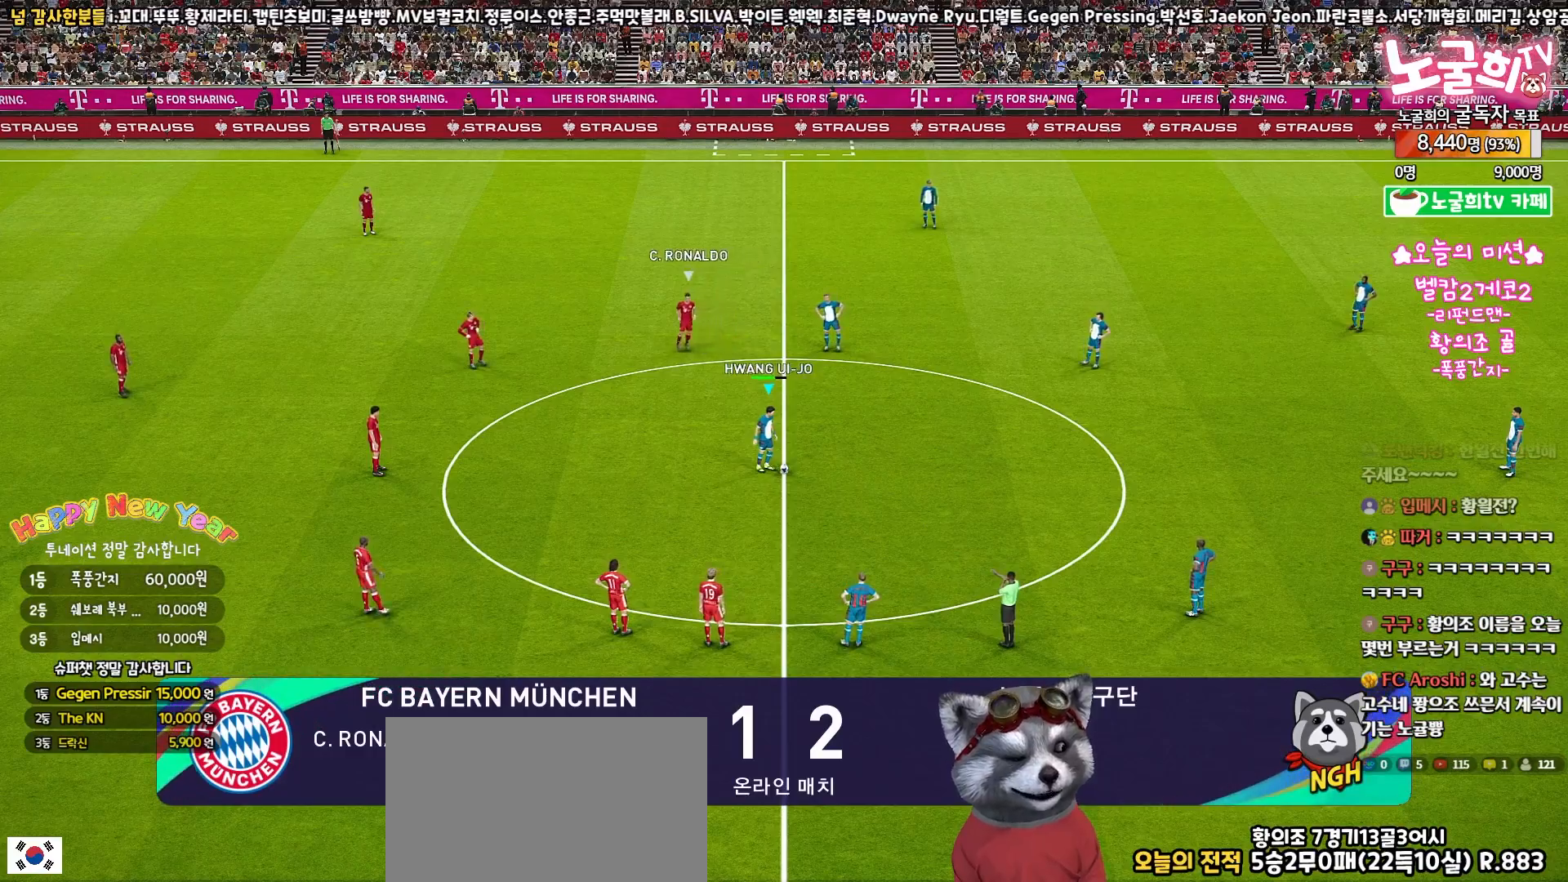
{"buttons": [], "left_stick": "left", "right_stick": "center", "events": [[300, "left_stick", "center"], [500, "left_stick", "left"]]}
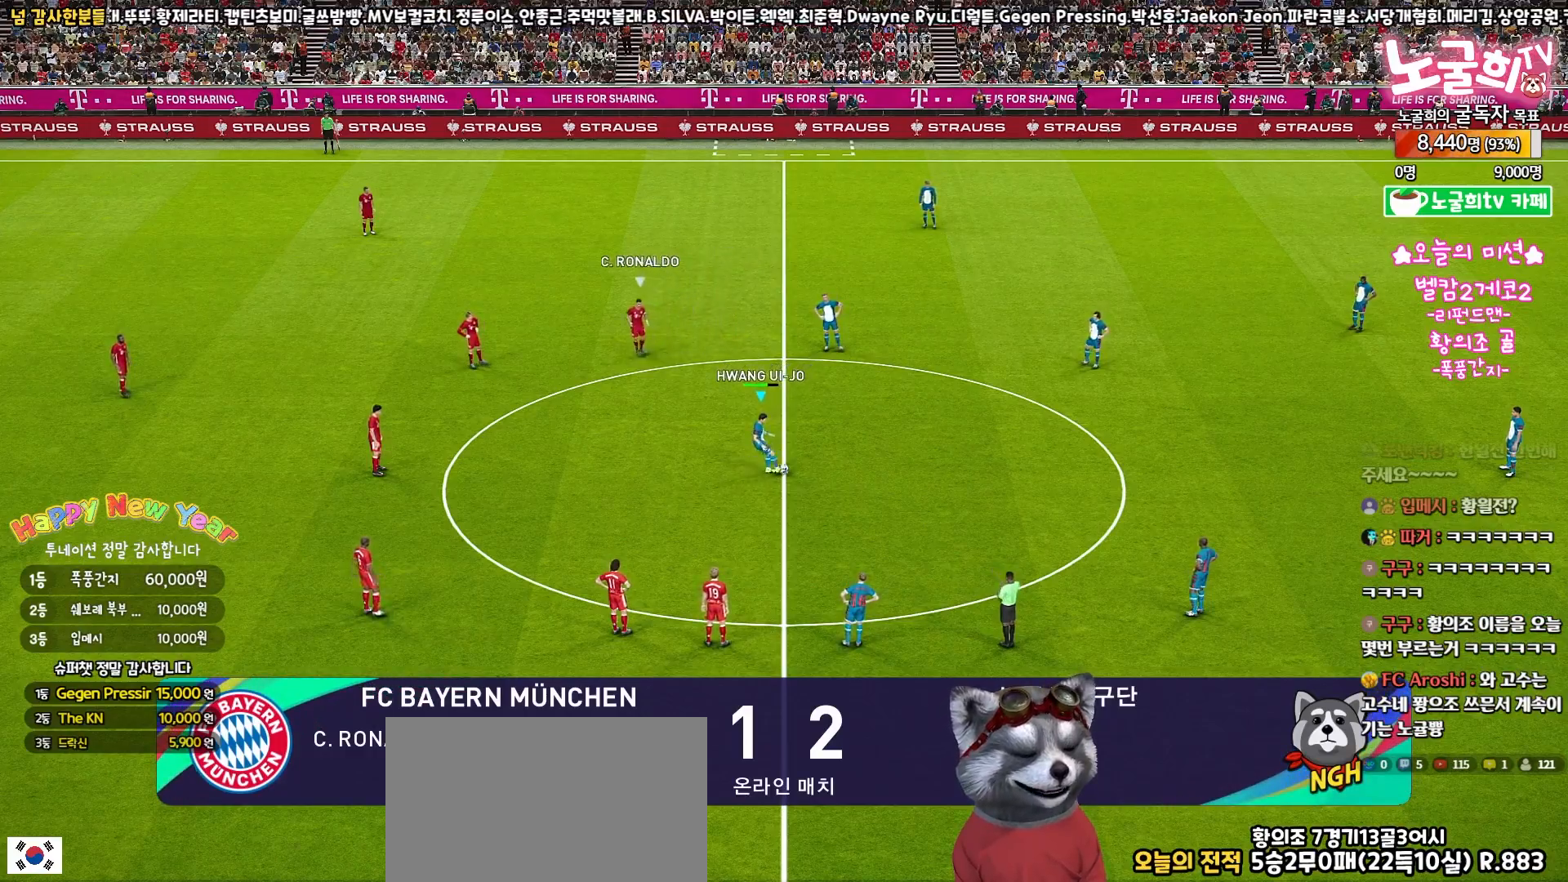
{"buttons": [], "left_stick": "down-left", "right_stick": "center", "events": [[50, "R1", "down"], [317, "R1", "up"], [400, "left_stick", "down-left"]]}
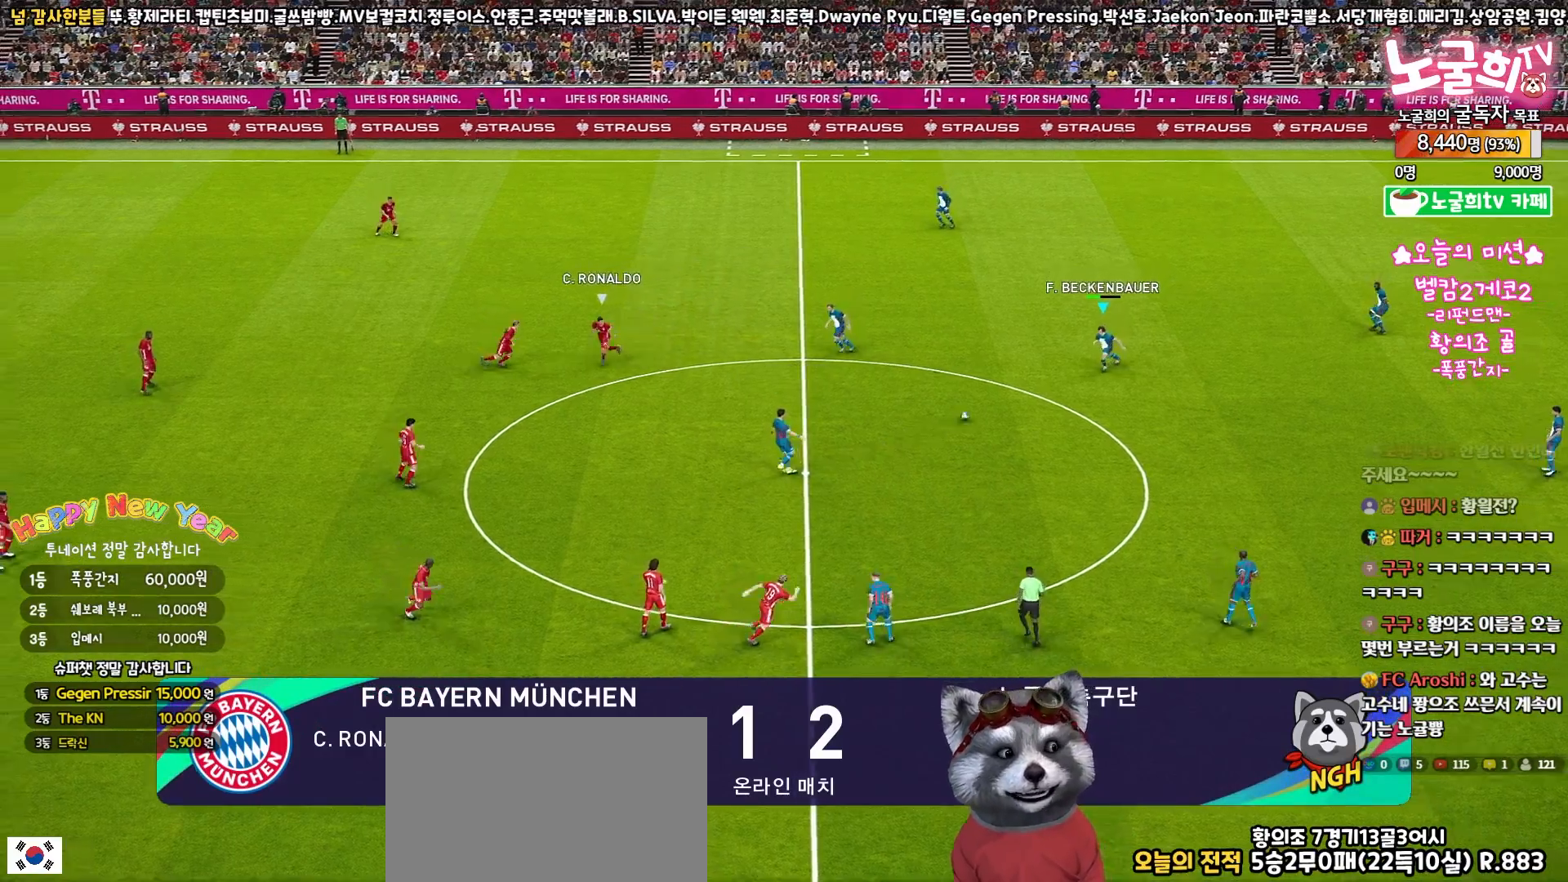
{"buttons": ["CROSS", "L3"], "left_stick": "down", "right_stick": "center", "events": [[417, "CROSS", "down"], [433, "L3", "down"], [433, "left_stick", "down"]]}
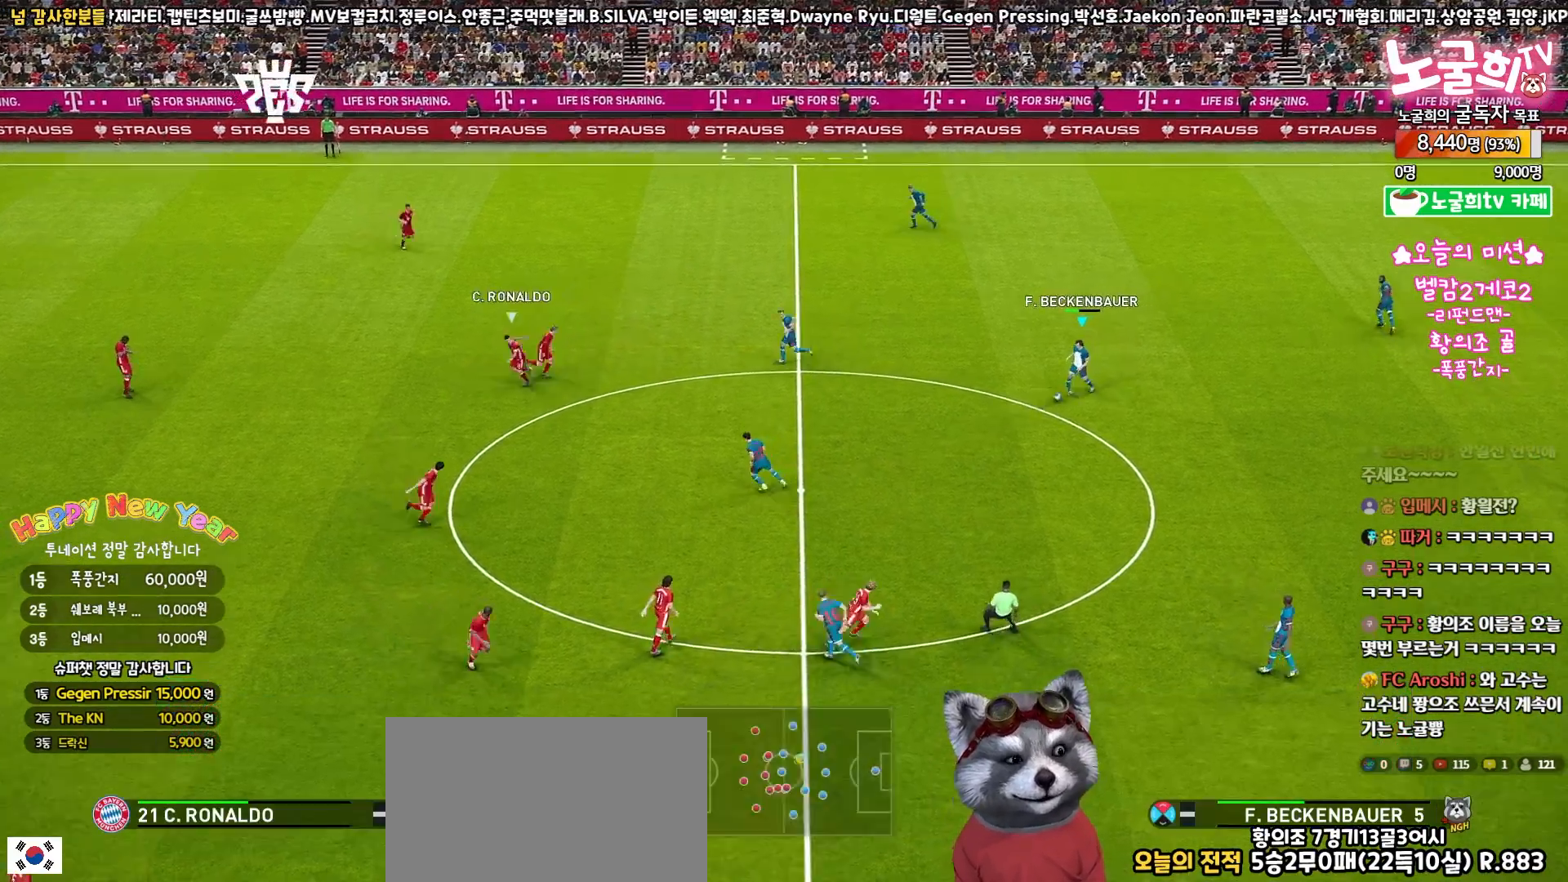
{"buttons": ["L3"], "left_stick": "down", "right_stick": "center", "events": [[117, "CROSS", "up"]]}
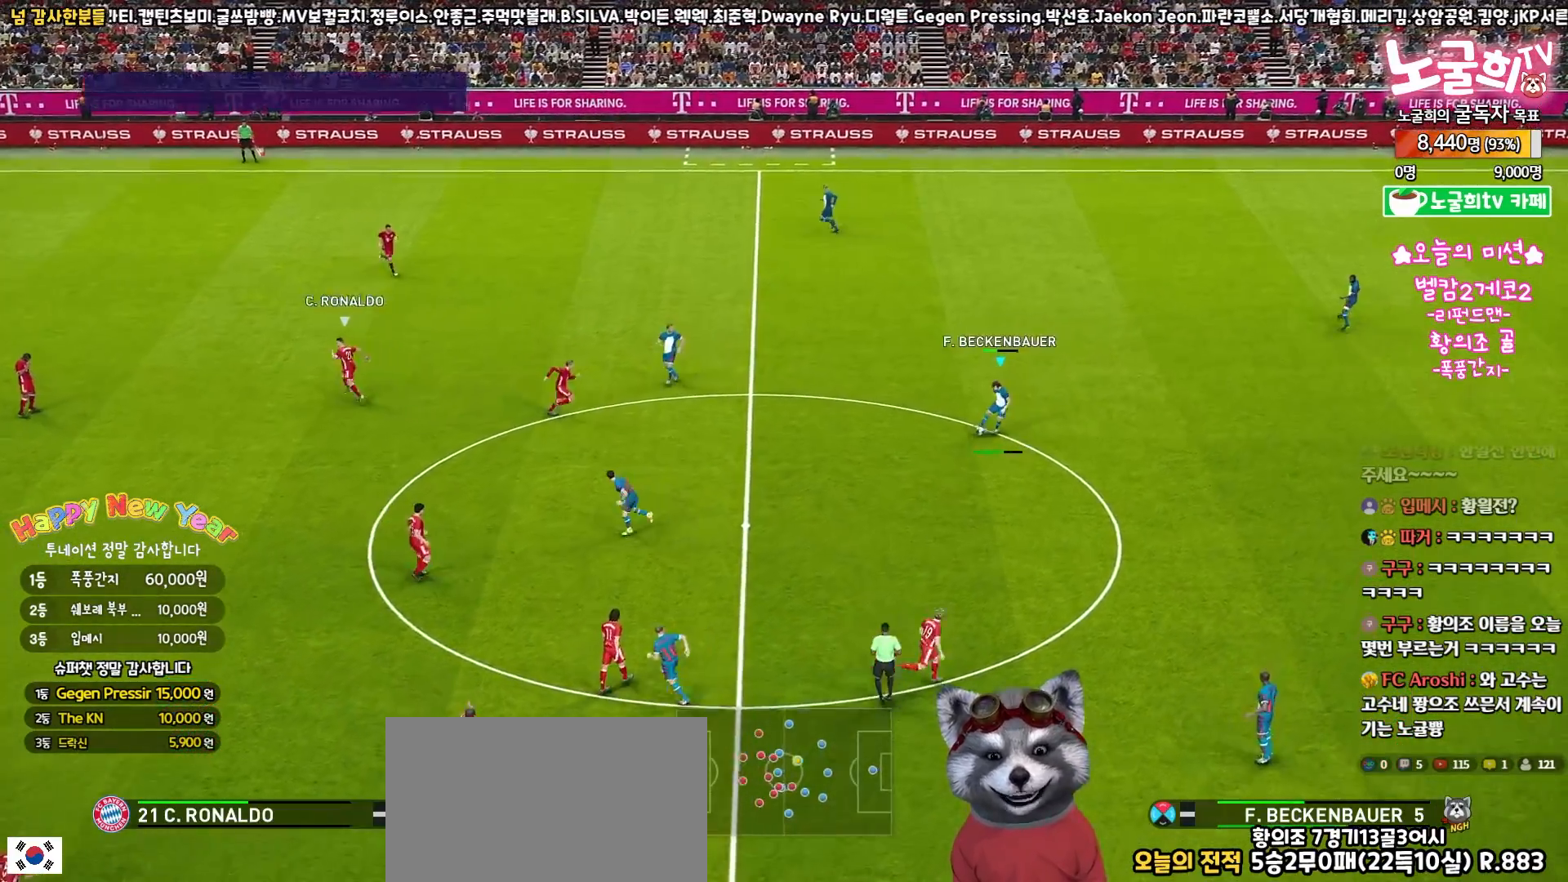
{"buttons": [], "left_stick": "up-right", "right_stick": "center", "events": [[250, "L3", "up"], [483, "left_stick", "up-right"]]}
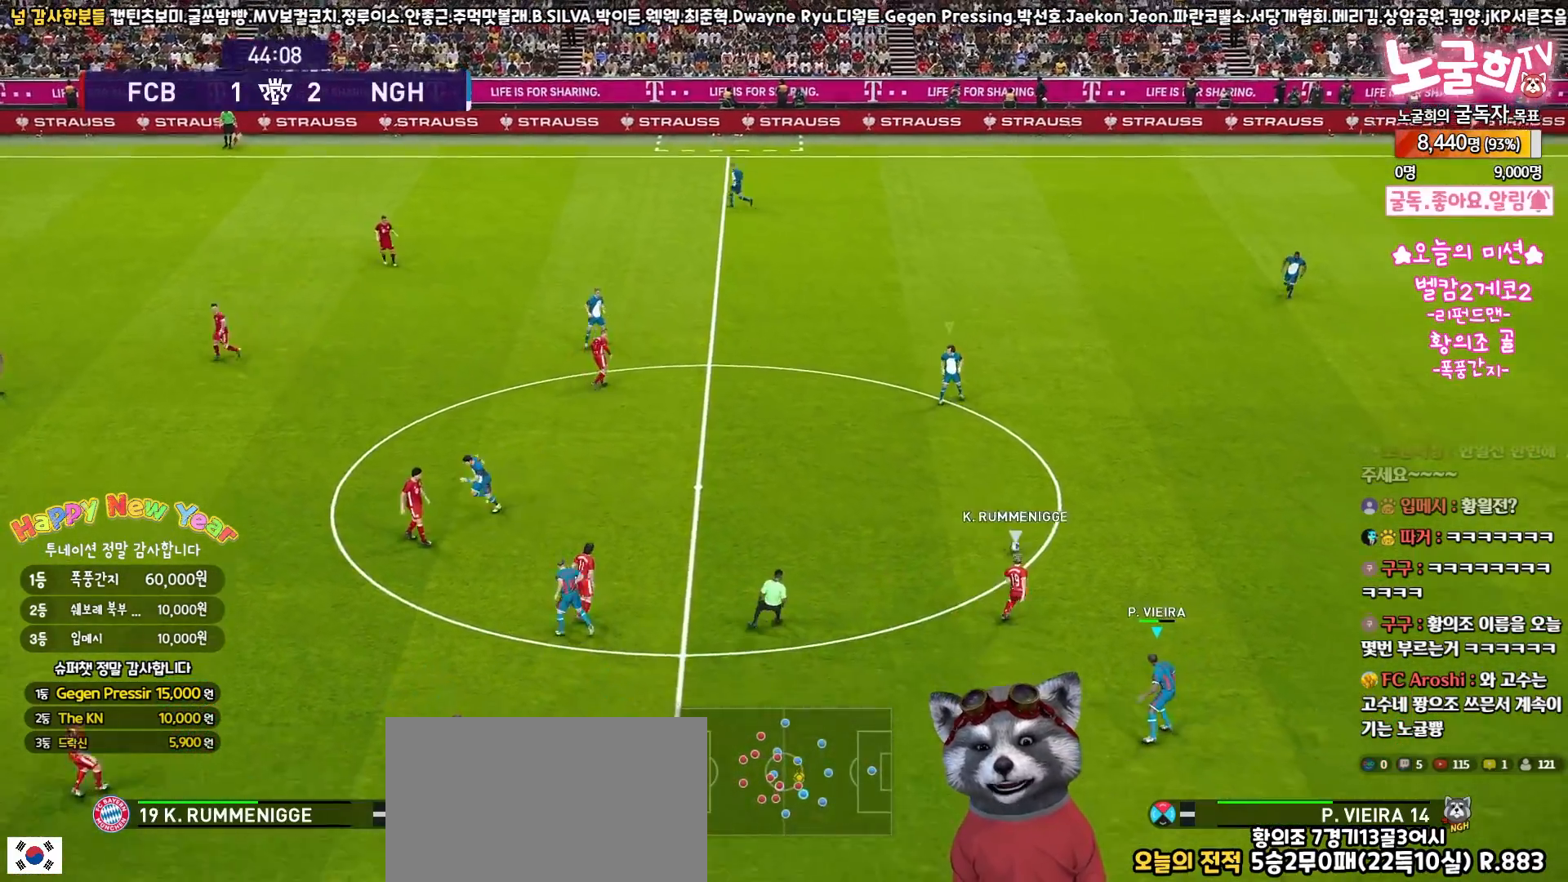
{"buttons": ["R1", "R2"], "left_stick": "up-right", "right_stick": "center", "events": [[367, "R1", "down"], [500, "R2", "down"]]}
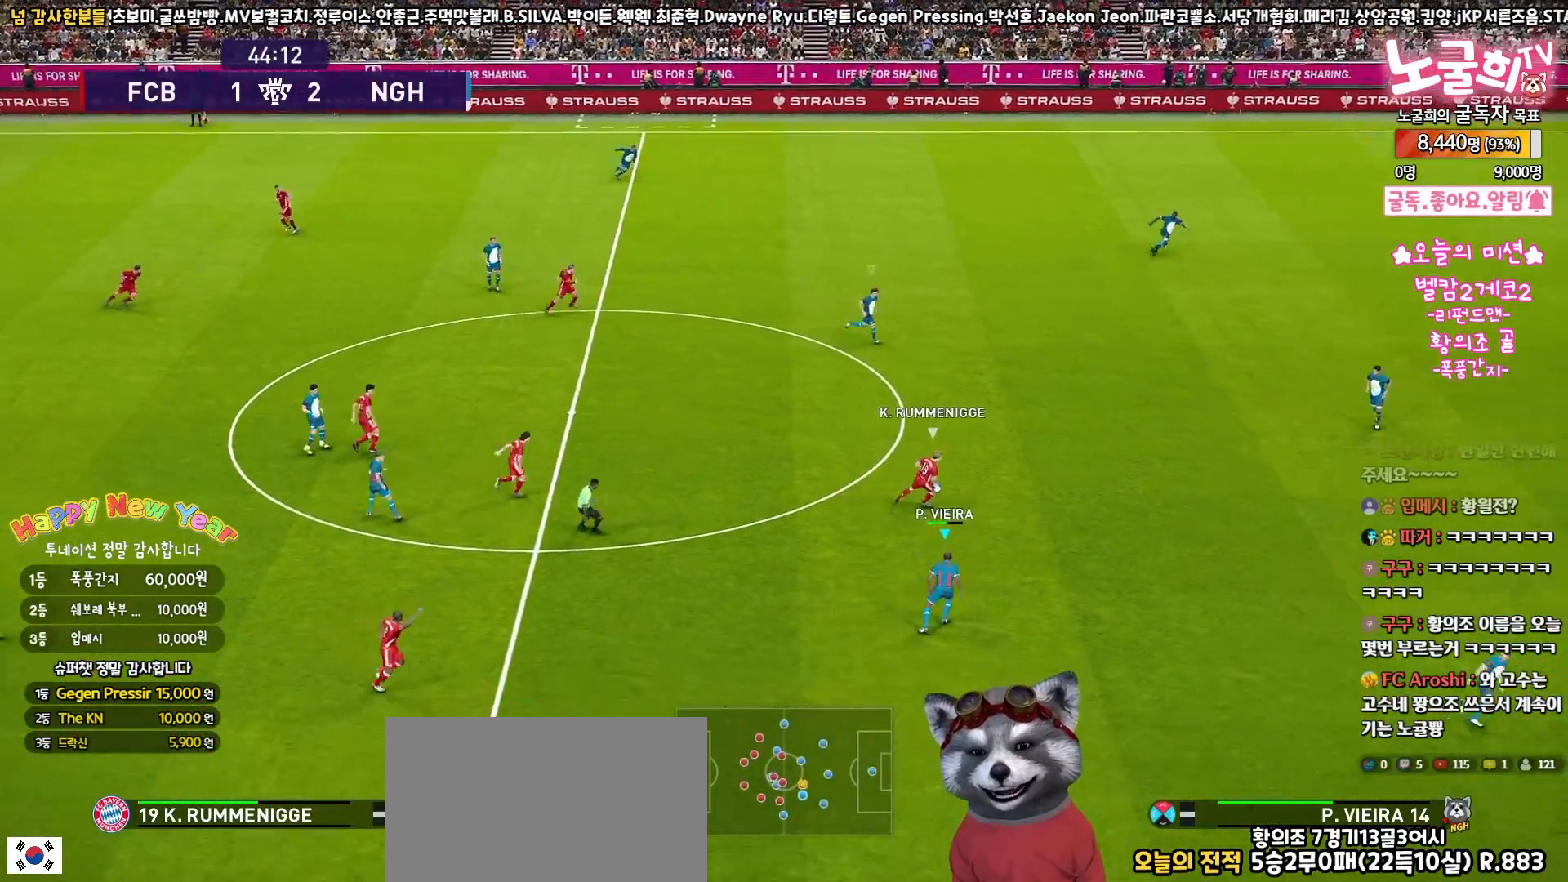
{"buttons": ["SQUARE", "R1", "R2"], "left_stick": "up-right", "right_stick": "center", "events": [[317, "SQUARE", "down"]]}
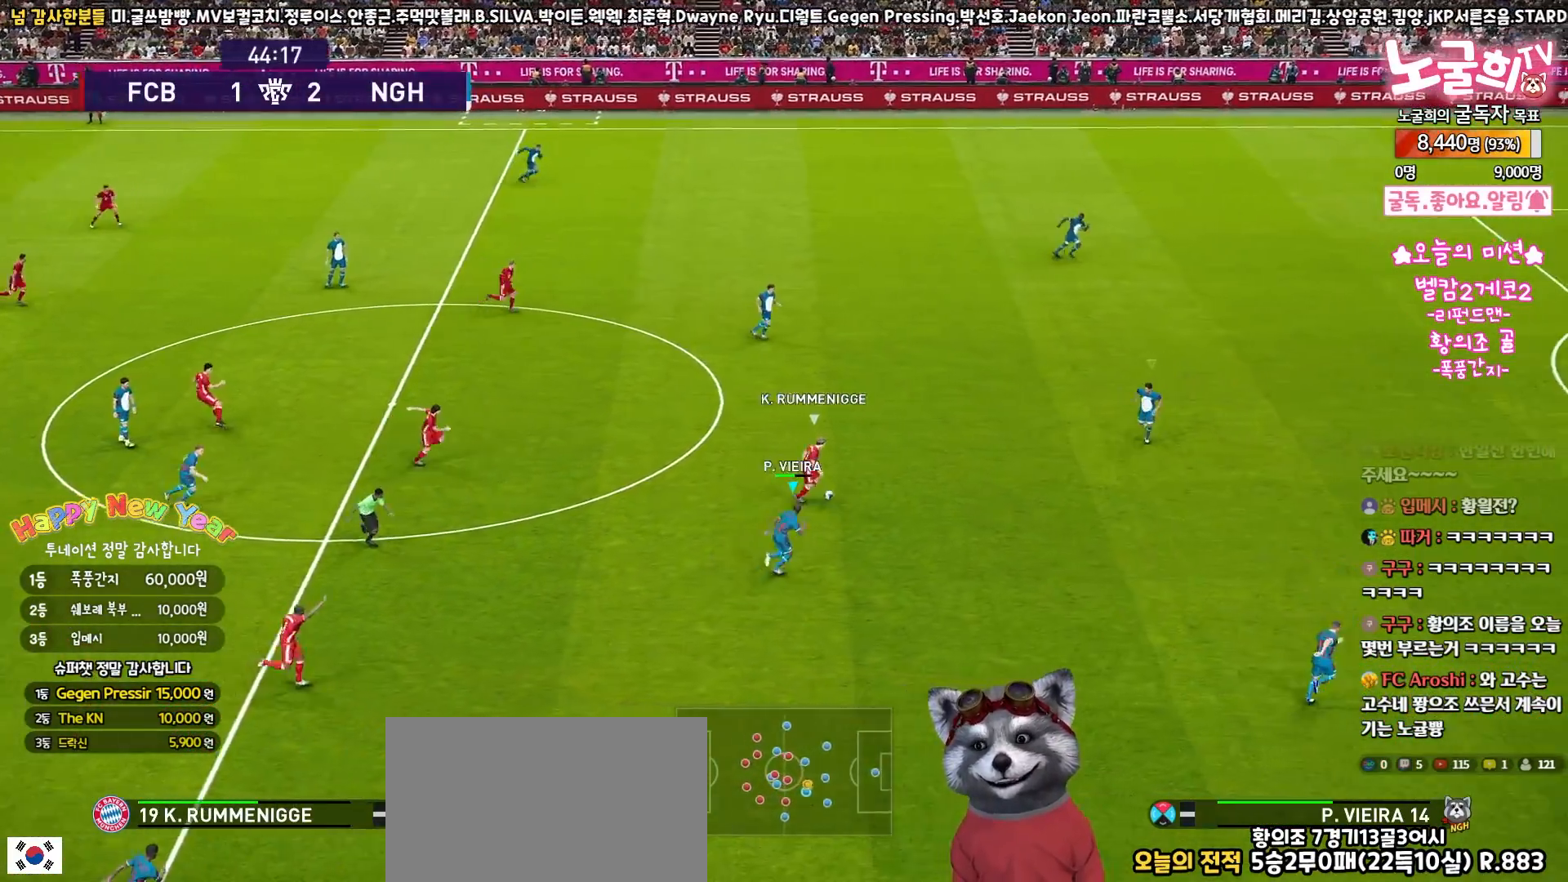
{"buttons": ["SQUARE", "R1", "R2"], "left_stick": "up", "right_stick": "center", "events": [[450, "left_stick", "up"]]}
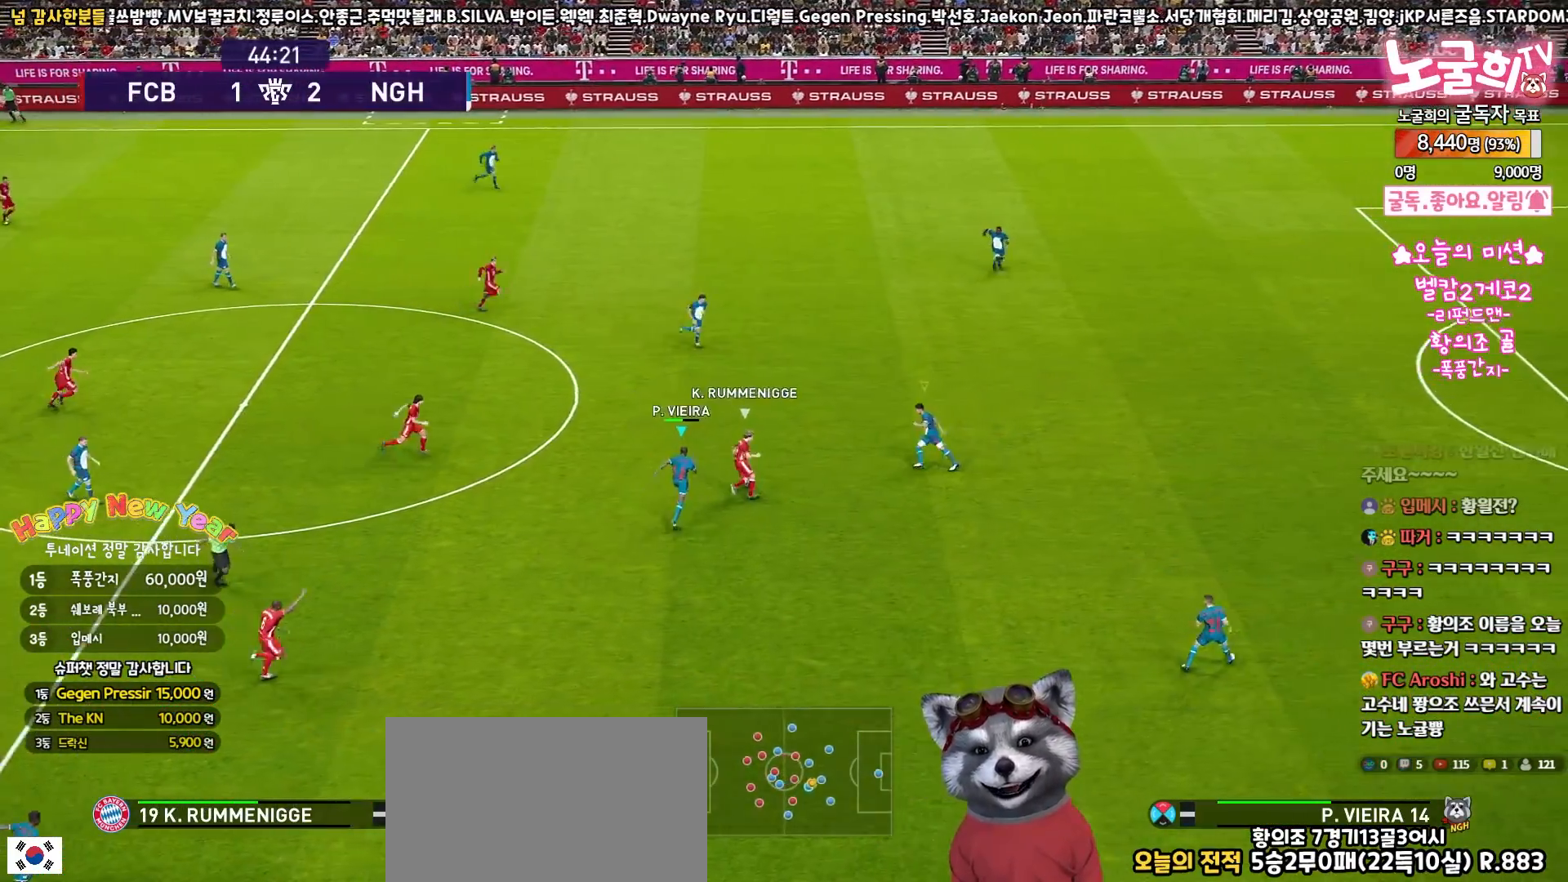
{"buttons": ["CROSS", "SQUARE", "R1", "R2", "L3"], "left_stick": "up-right", "right_stick": "center", "events": [[50, "L3", "down"], [417, "left_stick", "up-right"], [483, "CROSS", "down"]]}
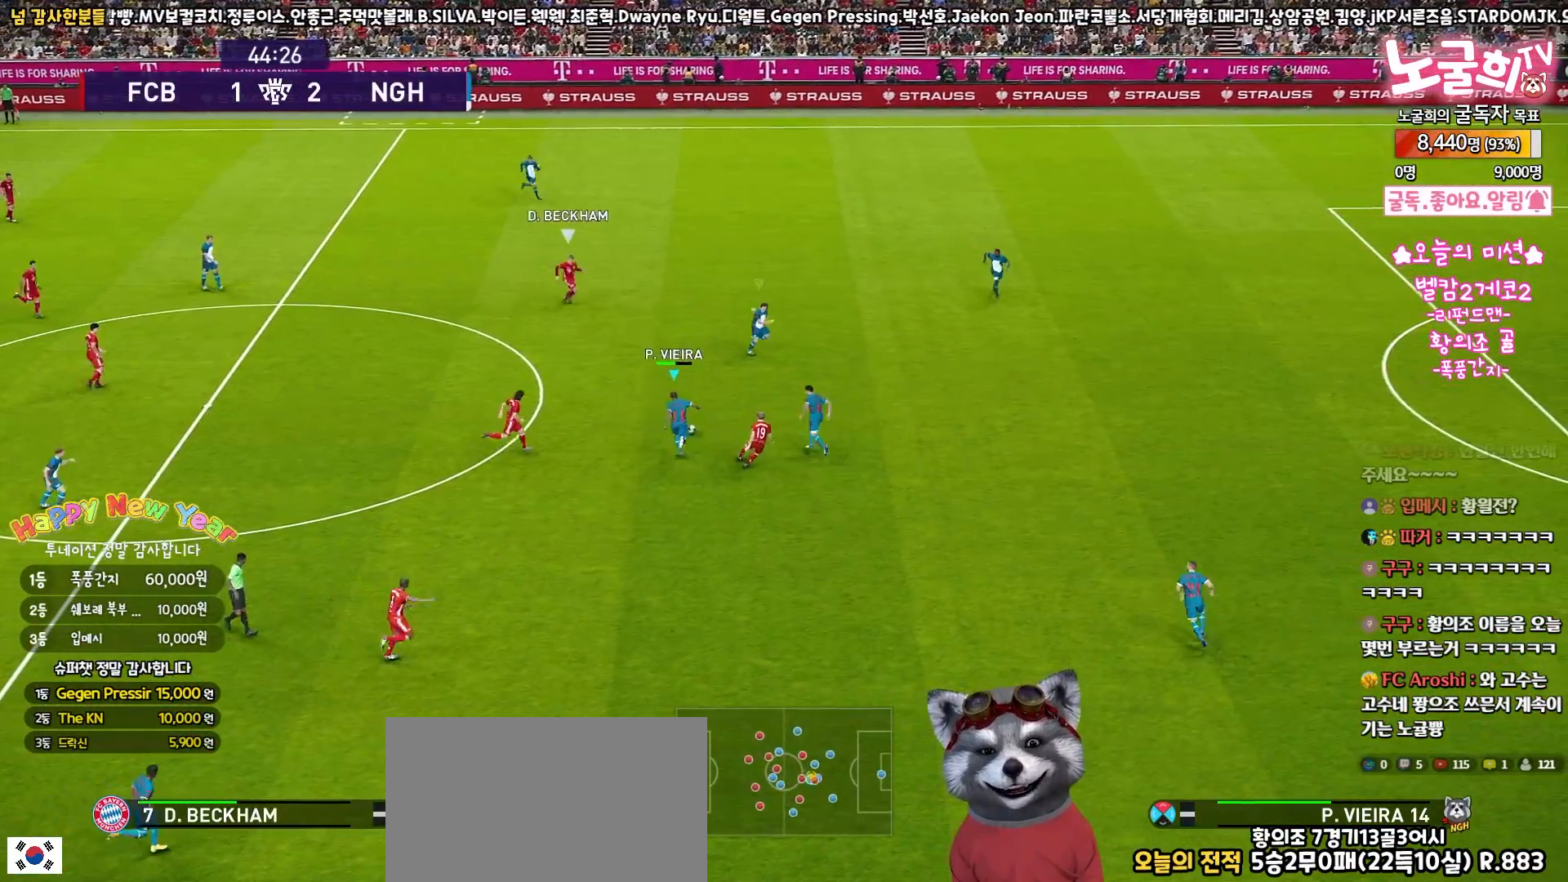
{"buttons": ["SQUARE", "R1", "R2", "L3"], "left_stick": "right", "right_stick": "center", "events": [[67, "CROSS", "up"], [433, "left_stick", "right"]]}
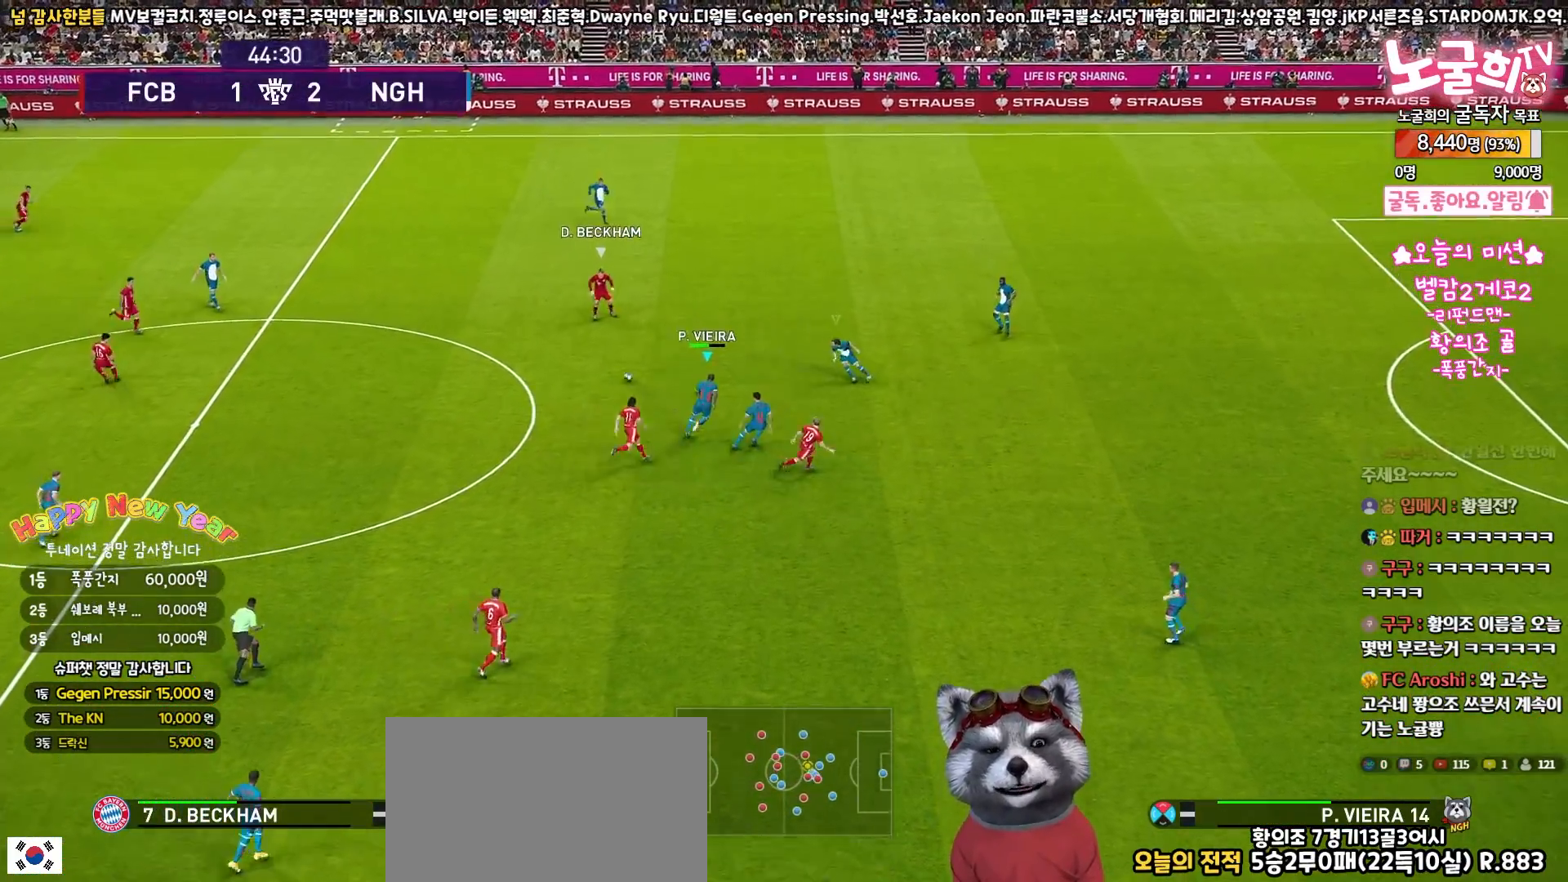
{"buttons": ["SQUARE", "R1", "R2", "L3"], "left_stick": "right", "right_stick": "center", "events": []}
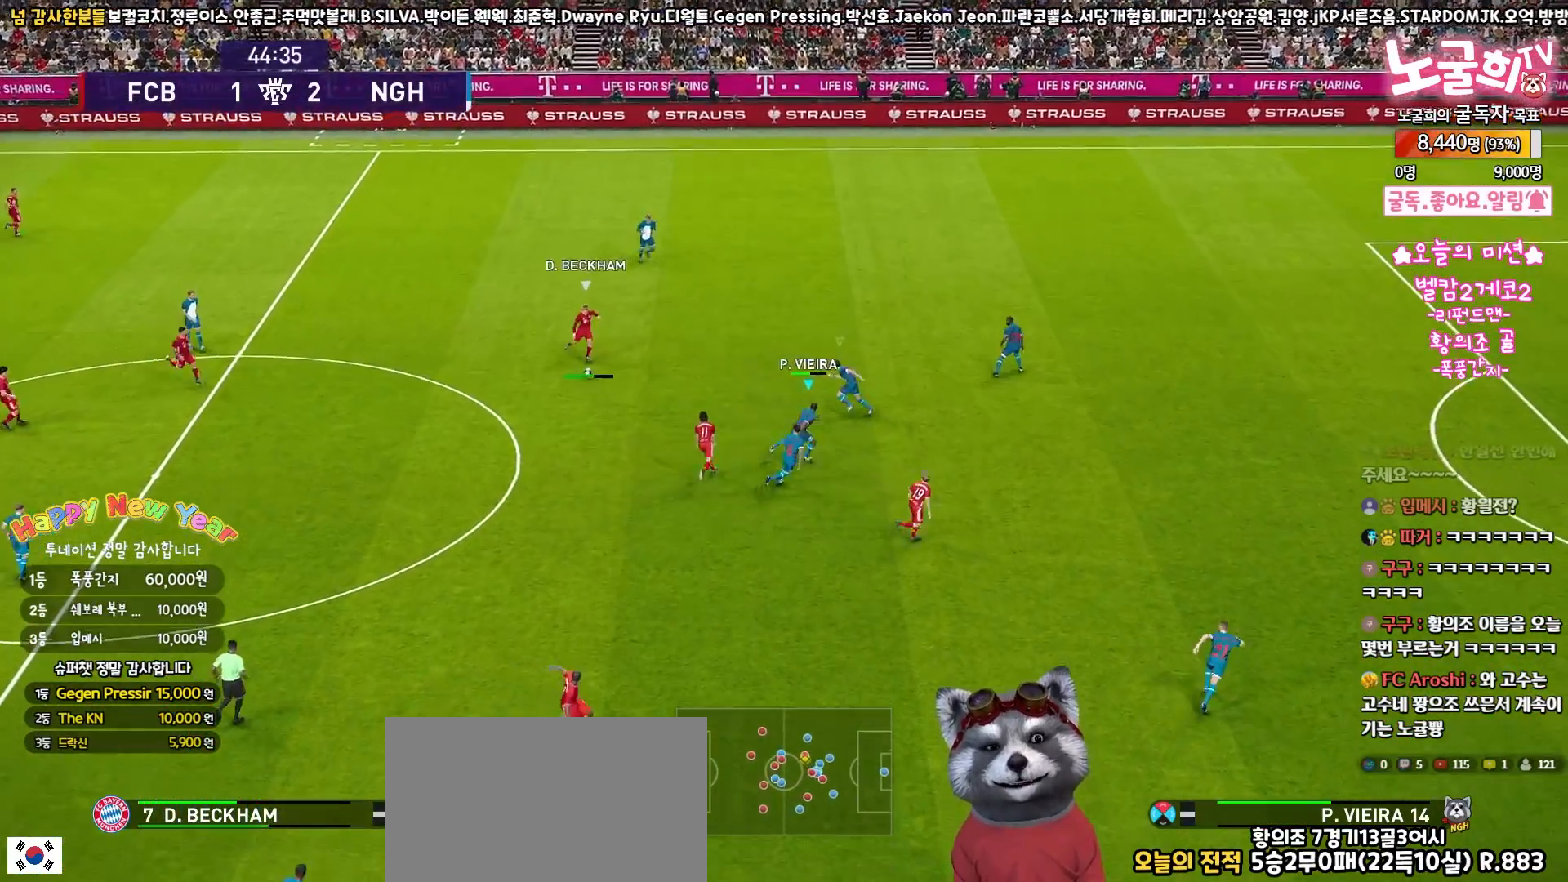
{"buttons": ["CROSS", "SQUARE", "R1", "R2", "L3"], "left_stick": "right", "right_stick": "center", "events": [[467, "CROSS", "down"]]}
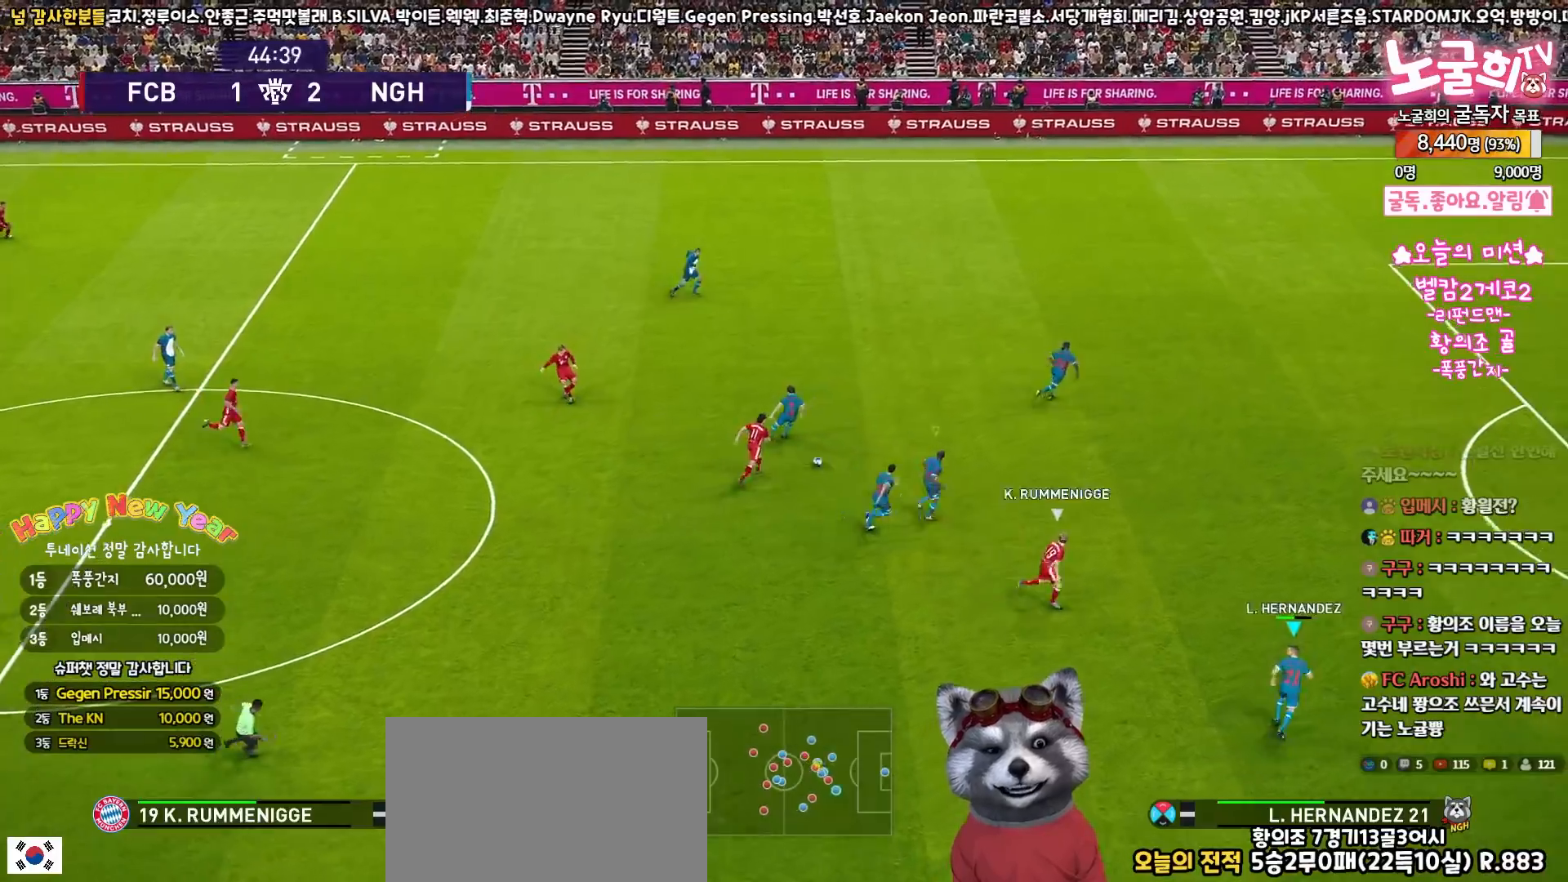
{"buttons": ["CROSS", "SQUARE", "R1", "R2", "L3"], "left_stick": "right", "right_stick": "center", "events": []}
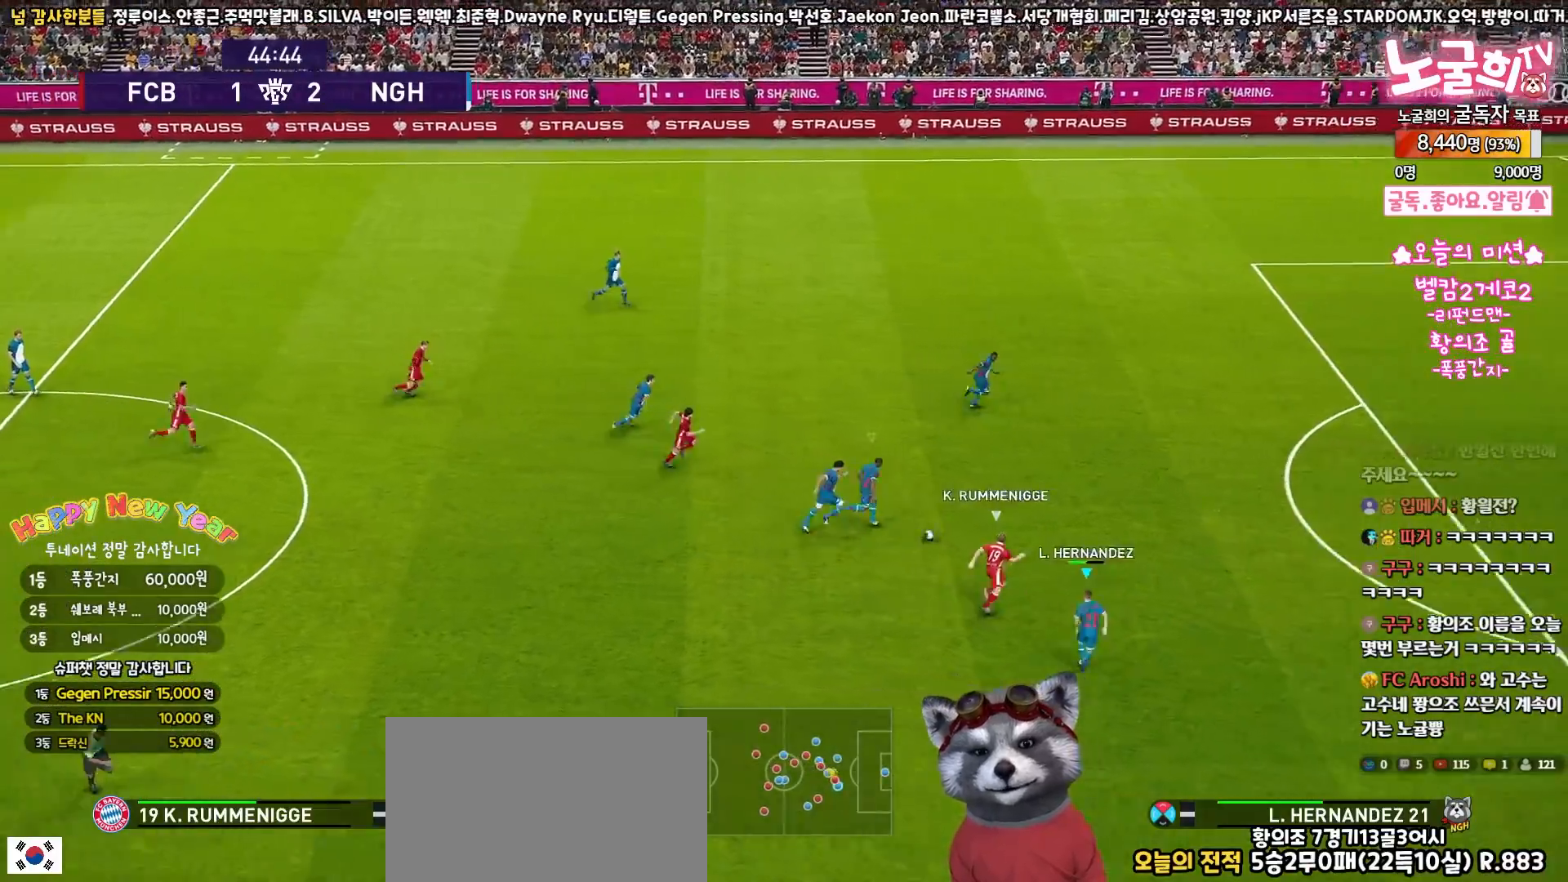
{"buttons": ["SQUARE", "R1", "R2", "L3"], "left_stick": "right", "right_stick": "center", "events": [[267, "CROSS", "up"]]}
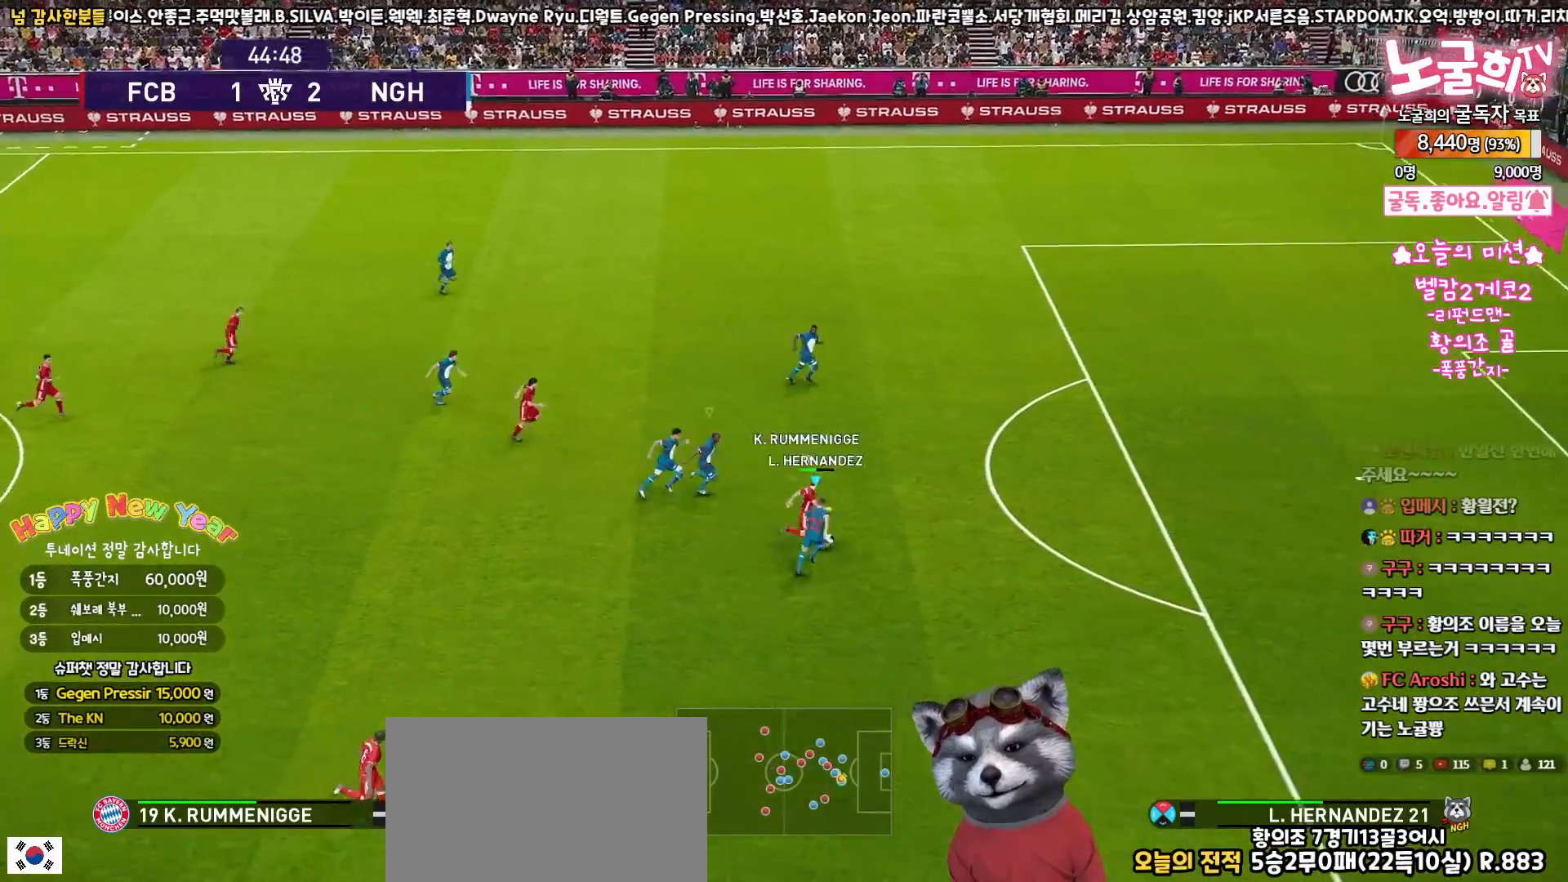
{"buttons": ["SQUARE", "R1", "R2", "L3"], "left_stick": "right", "right_stick": "center", "events": []}
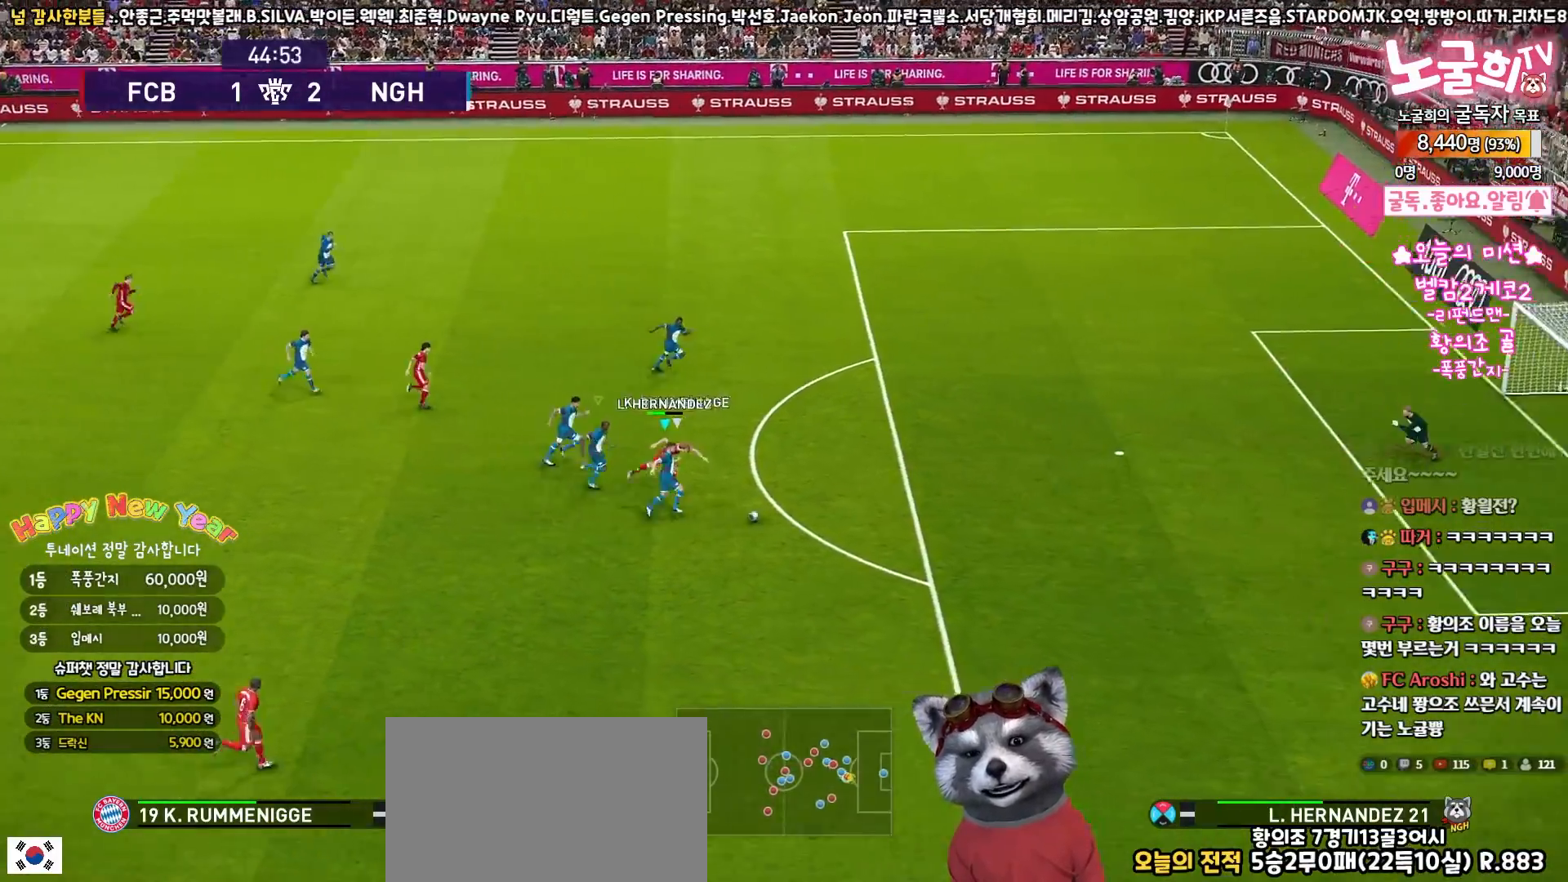
{"buttons": ["R1", "L3"], "left_stick": "right", "right_stick": "center", "events": [[267, "SQUARE", "up"], [317, "R2", "up"]]}
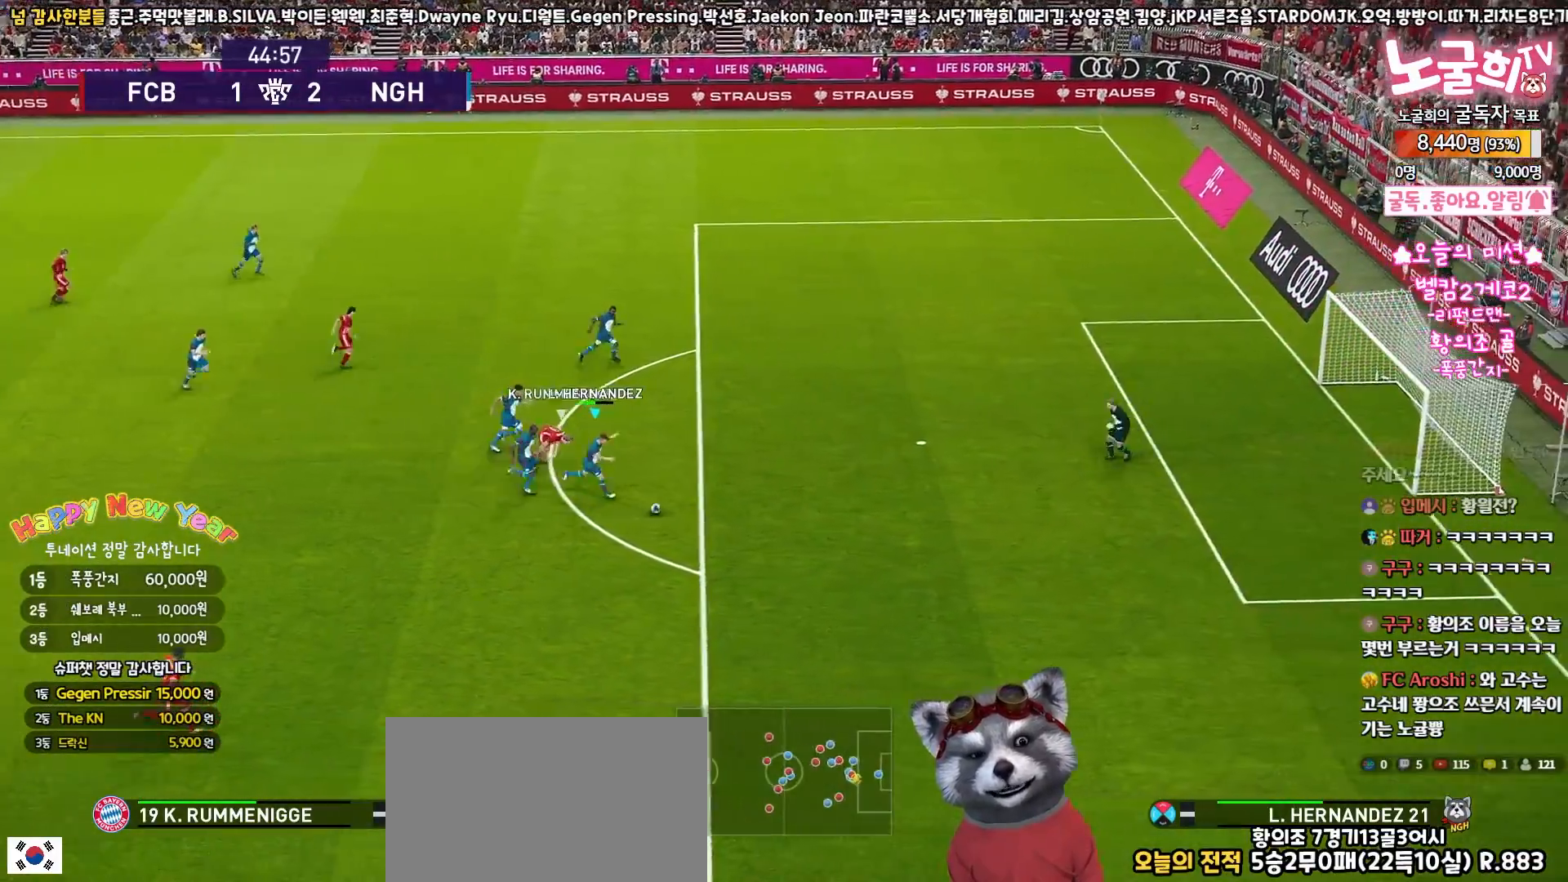
{"buttons": ["L3"], "left_stick": "up", "right_stick": "center", "events": [[33, "R1", "up"], [67, "CROSS", "down"], [117, "left_stick", "up"], [200, "CROSS", "up"]]}
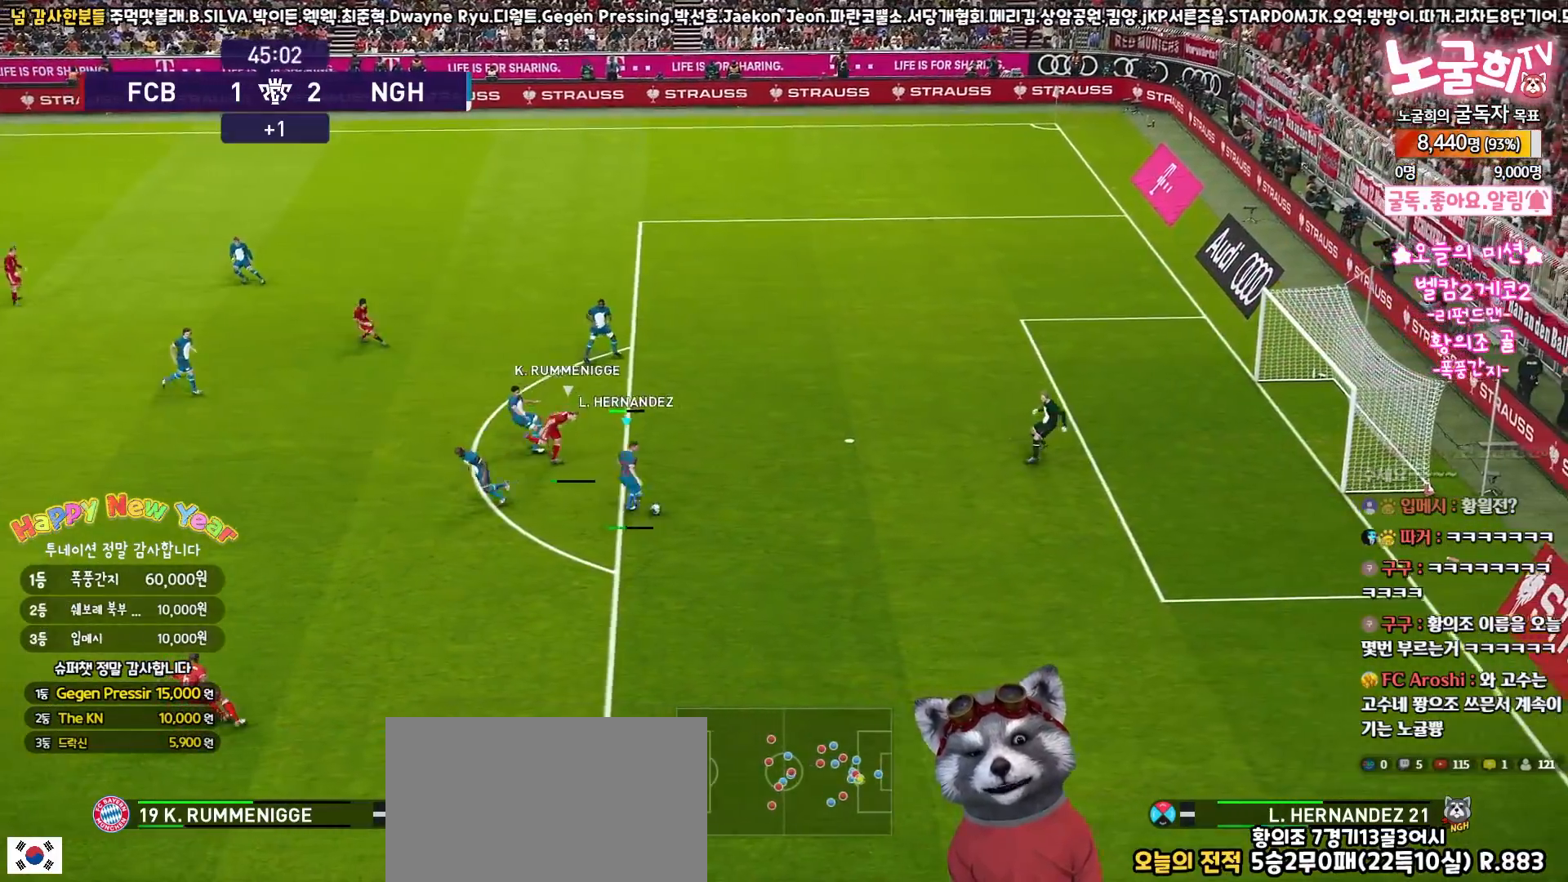
{"buttons": [], "left_stick": "center", "right_stick": "center", "events": [[200, "L3", "up"], [317, "left_stick", "center"]]}
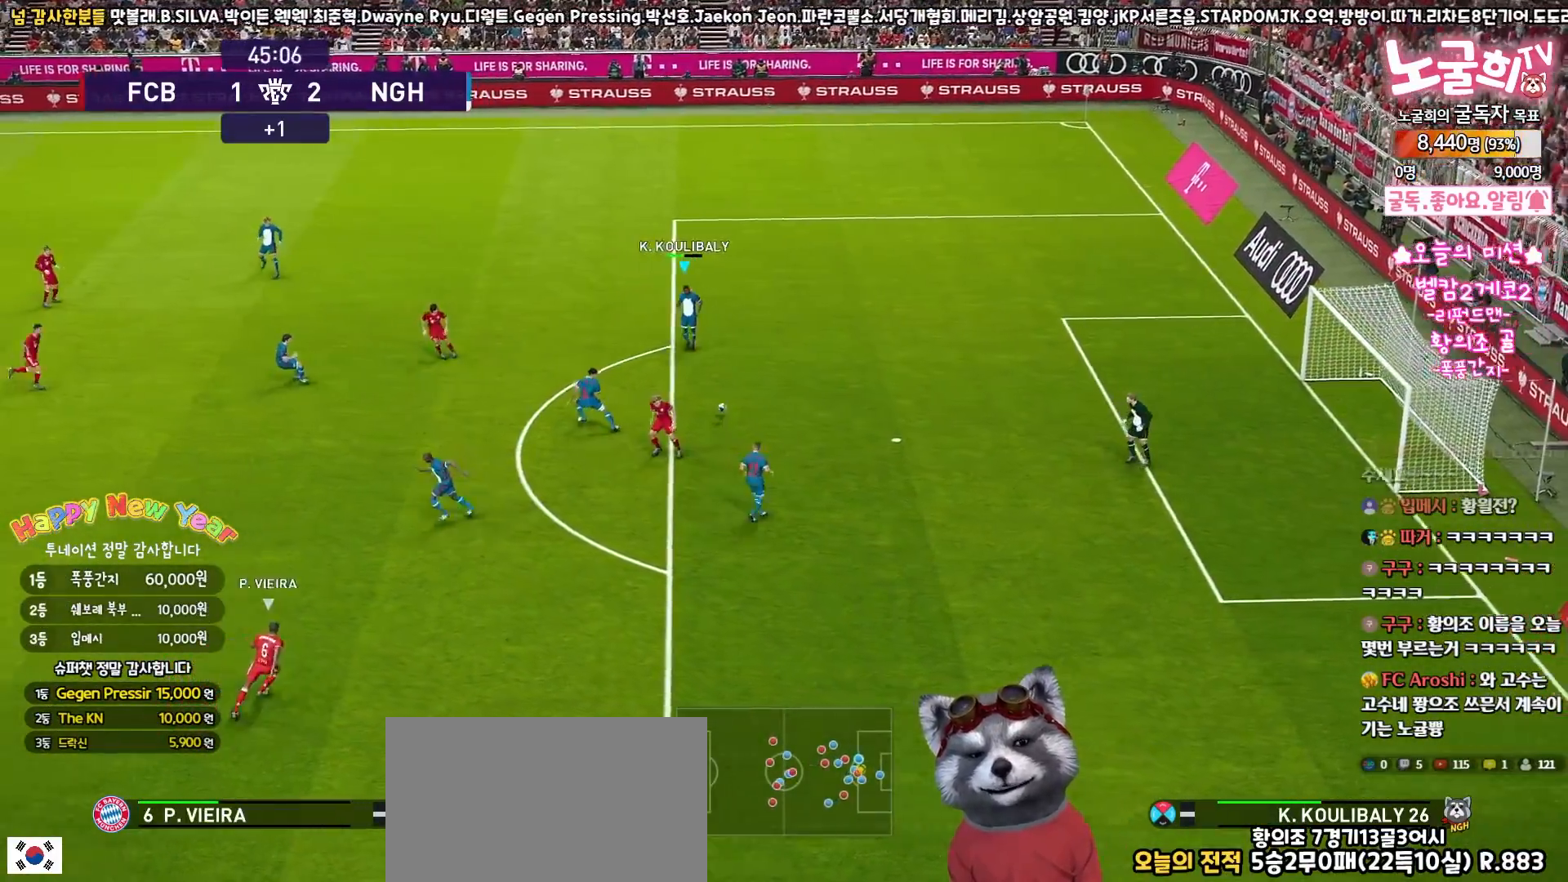
{"buttons": ["CROSS", "L3"], "left_stick": "up-left", "right_stick": "center", "events": [[133, "left_stick", "up-left"], [300, "L3", "down"], [467, "CROSS", "down"]]}